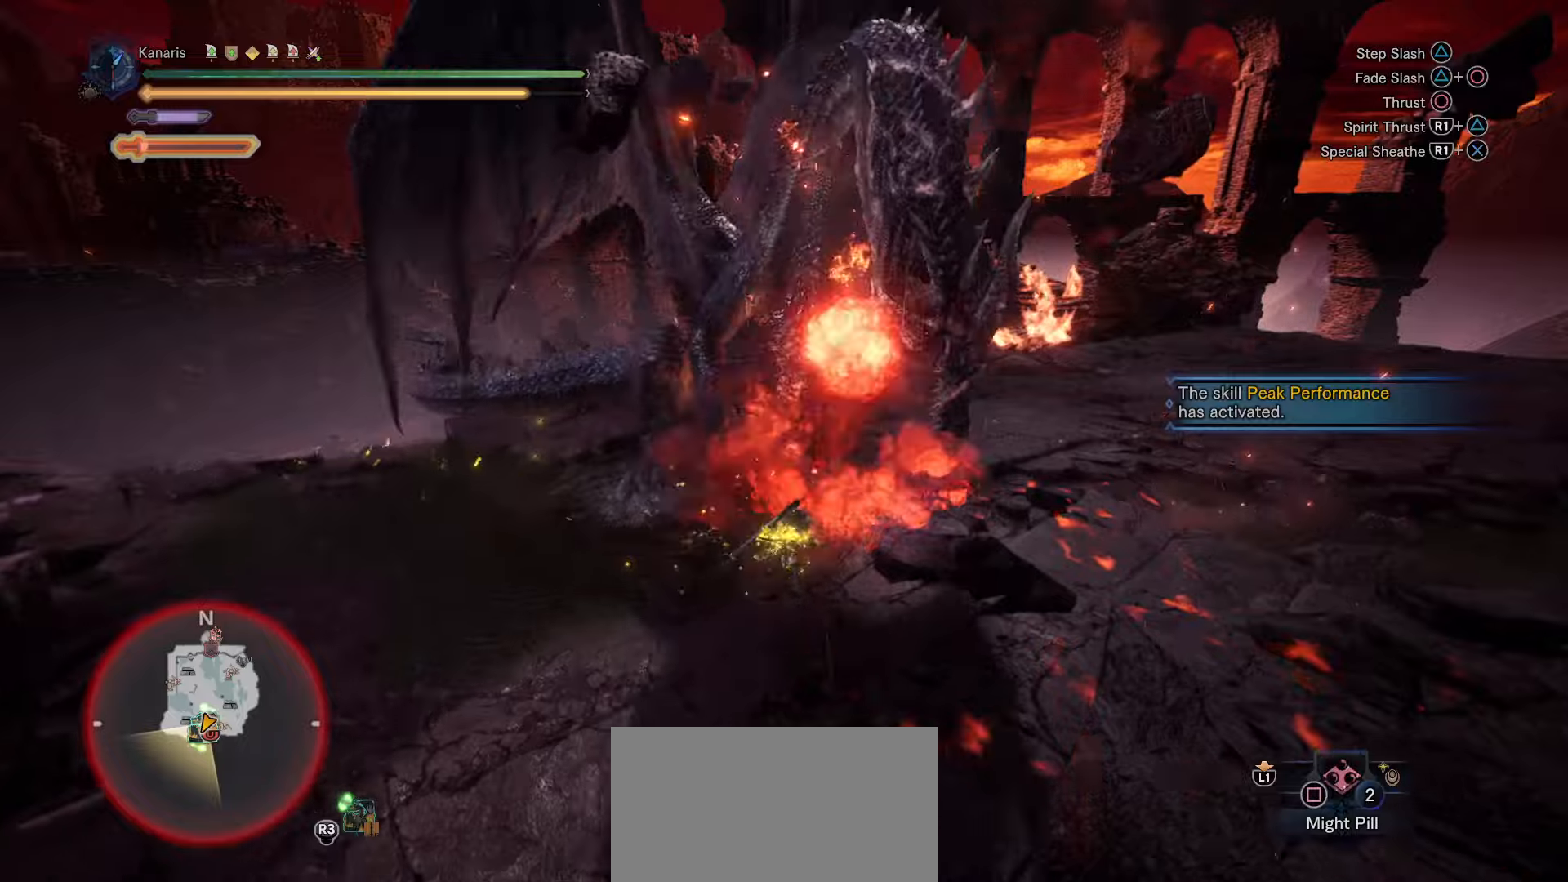
Gameplay with a controller (PlayStation layout); each line is a JSON object with the inputs held at the frame after it (dt_ms = milliseconds from this image to that frame). "events" lists button and stick changes between this image and that frame as [ms after this image, input, new state], when the widget could be followed in between. This document gives stick clicks only as held states, not as events. Not read: HOME L1 R1 SELECT START TOUCHPAD.
{"dt_ms": 500, "buttons": [], "left_stick": "right", "right_stick": "center", "events": [[100, "left_stick", "up-right"], [267, "left_stick", "right"]]}
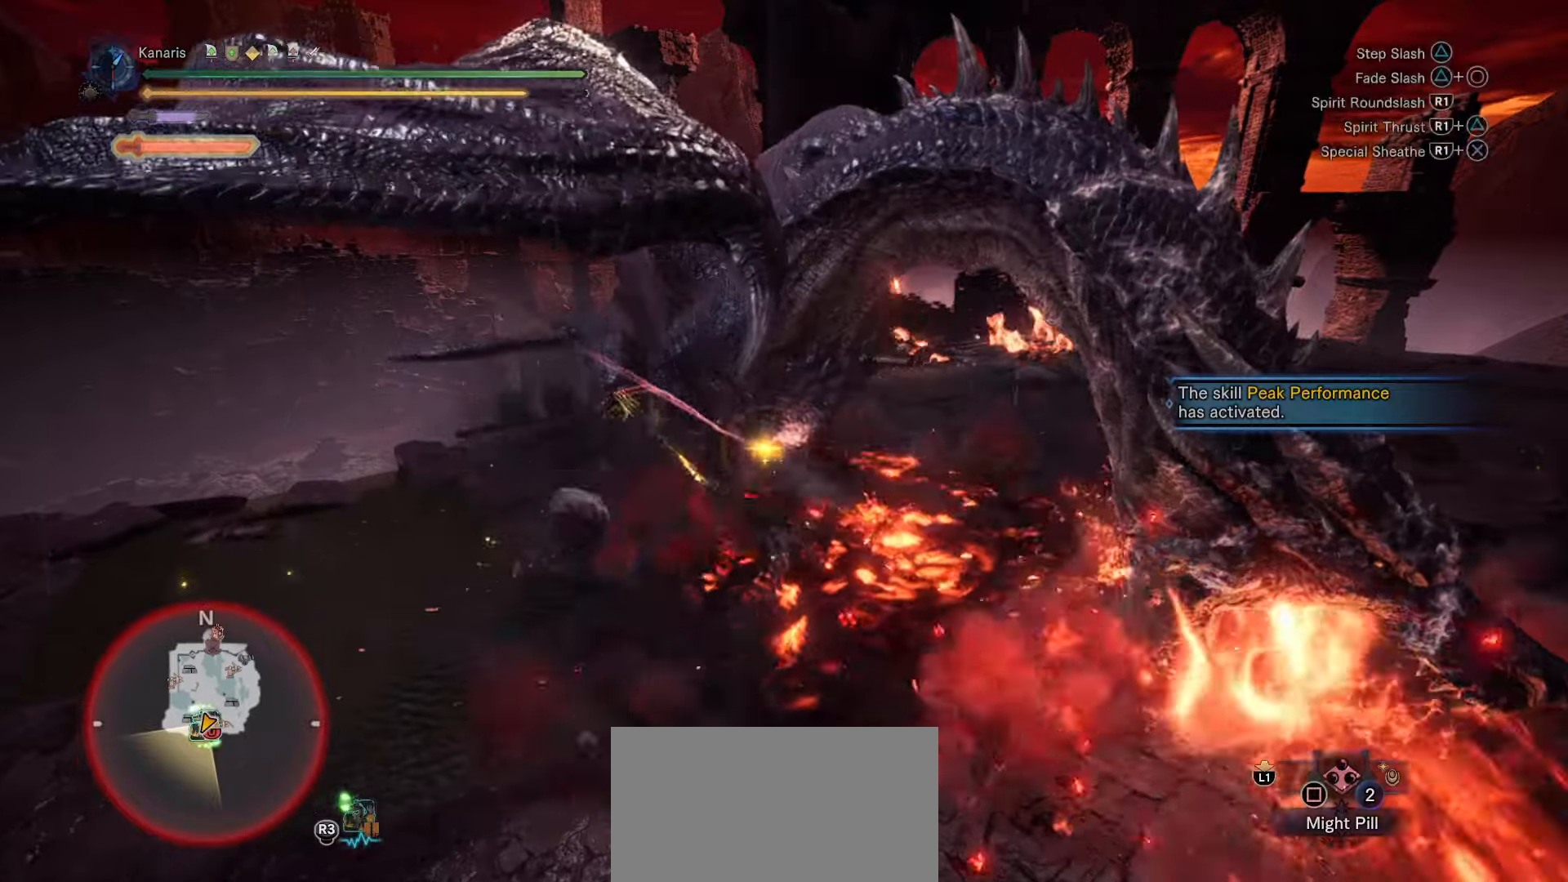
{"dt_ms": 1000, "buttons": [], "left_stick": "down", "right_stick": "right", "events": [[450, "right_stick", "right"], [517, "left_stick", "down-right"], [867, "left_stick", "down"]]}
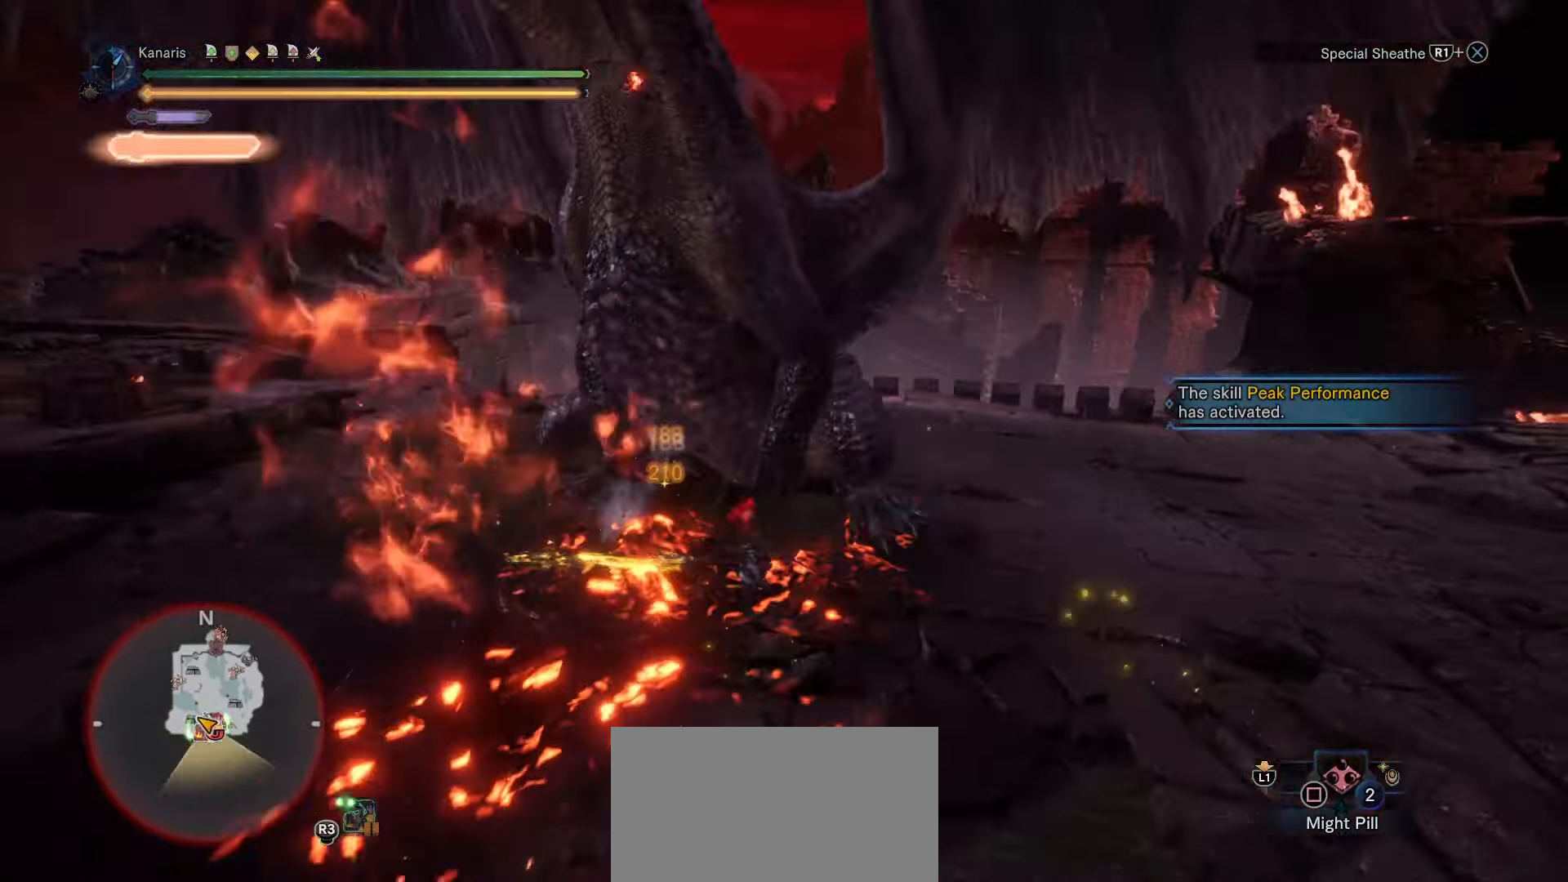
{"dt_ms": 500, "buttons": [], "left_stick": "down", "right_stick": "center", "events": [[384, "right_stick", "center"]]}
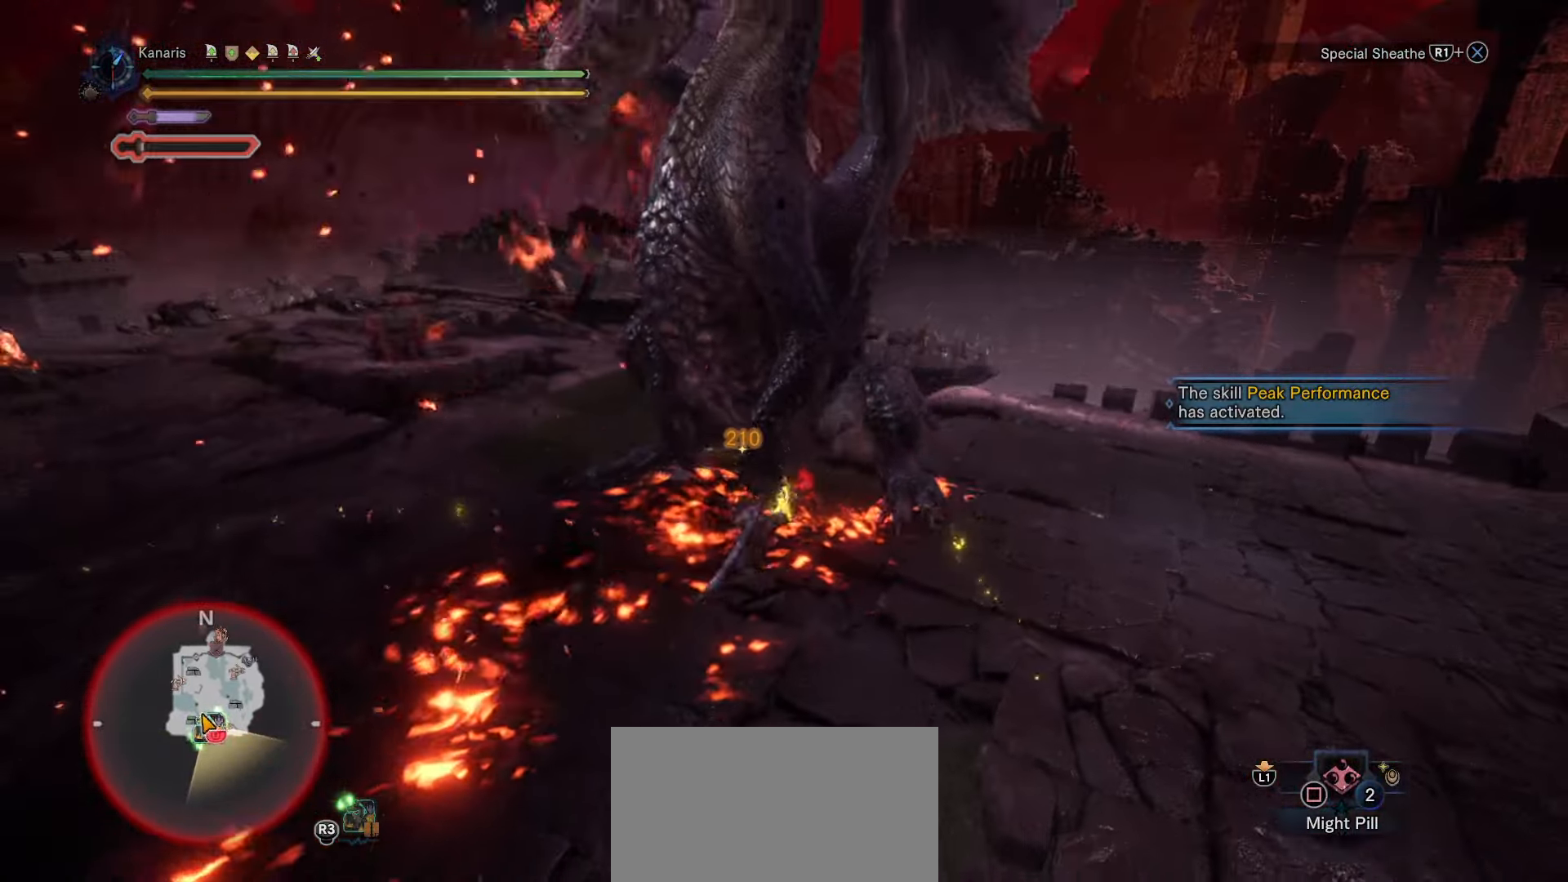
{"dt_ms": 500, "buttons": ["R2"], "left_stick": "down", "right_stick": "center", "events": [[100, "R2", "down"]]}
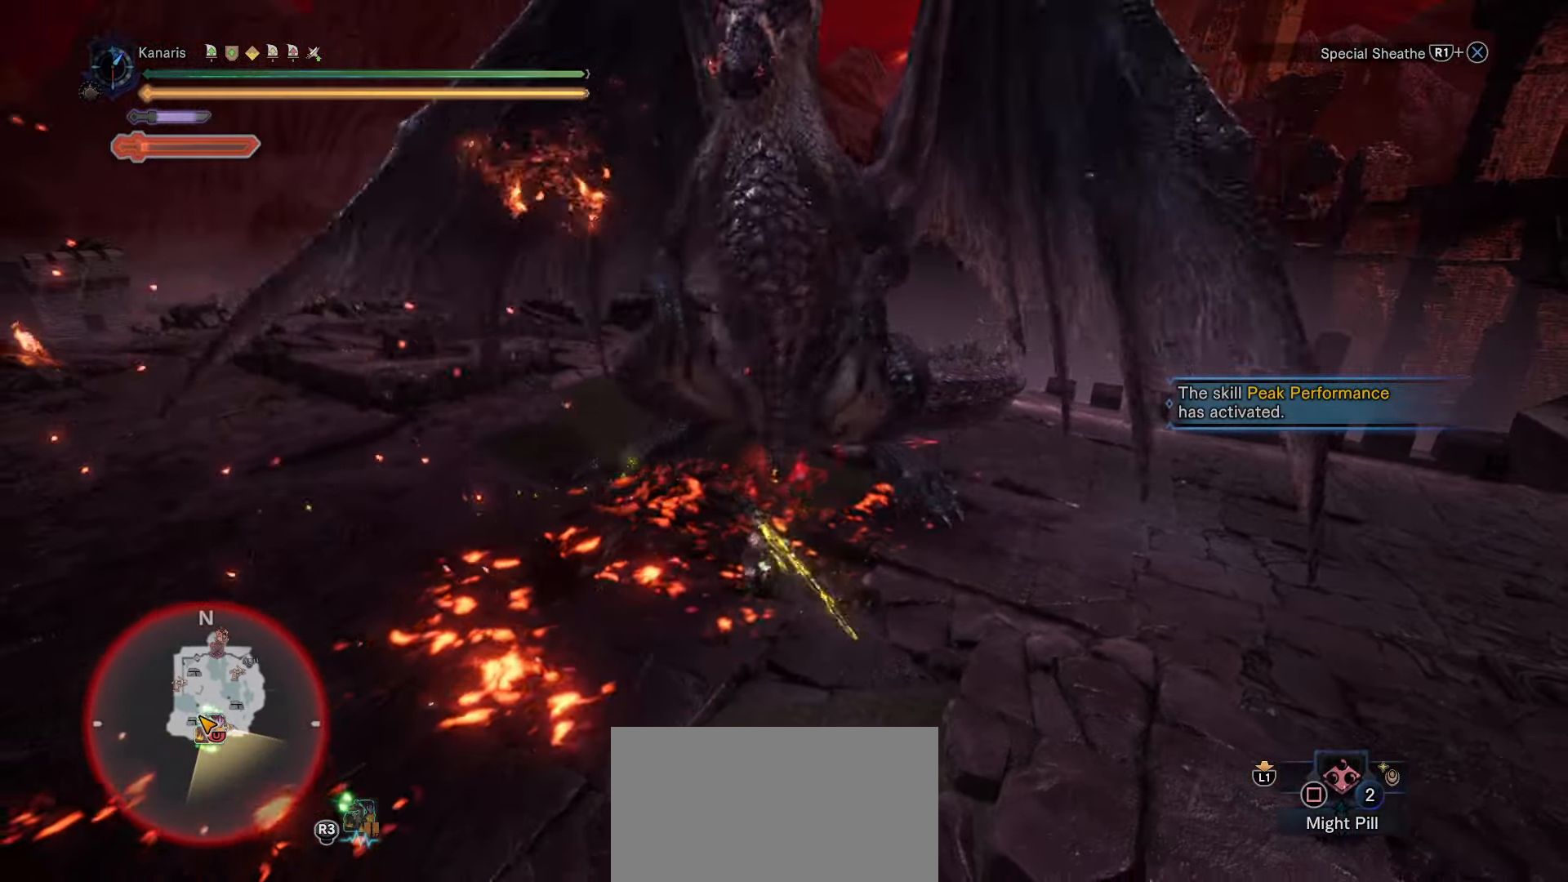
{"dt_ms": 500, "buttons": ["R2"], "left_stick": "down", "right_stick": "center", "events": []}
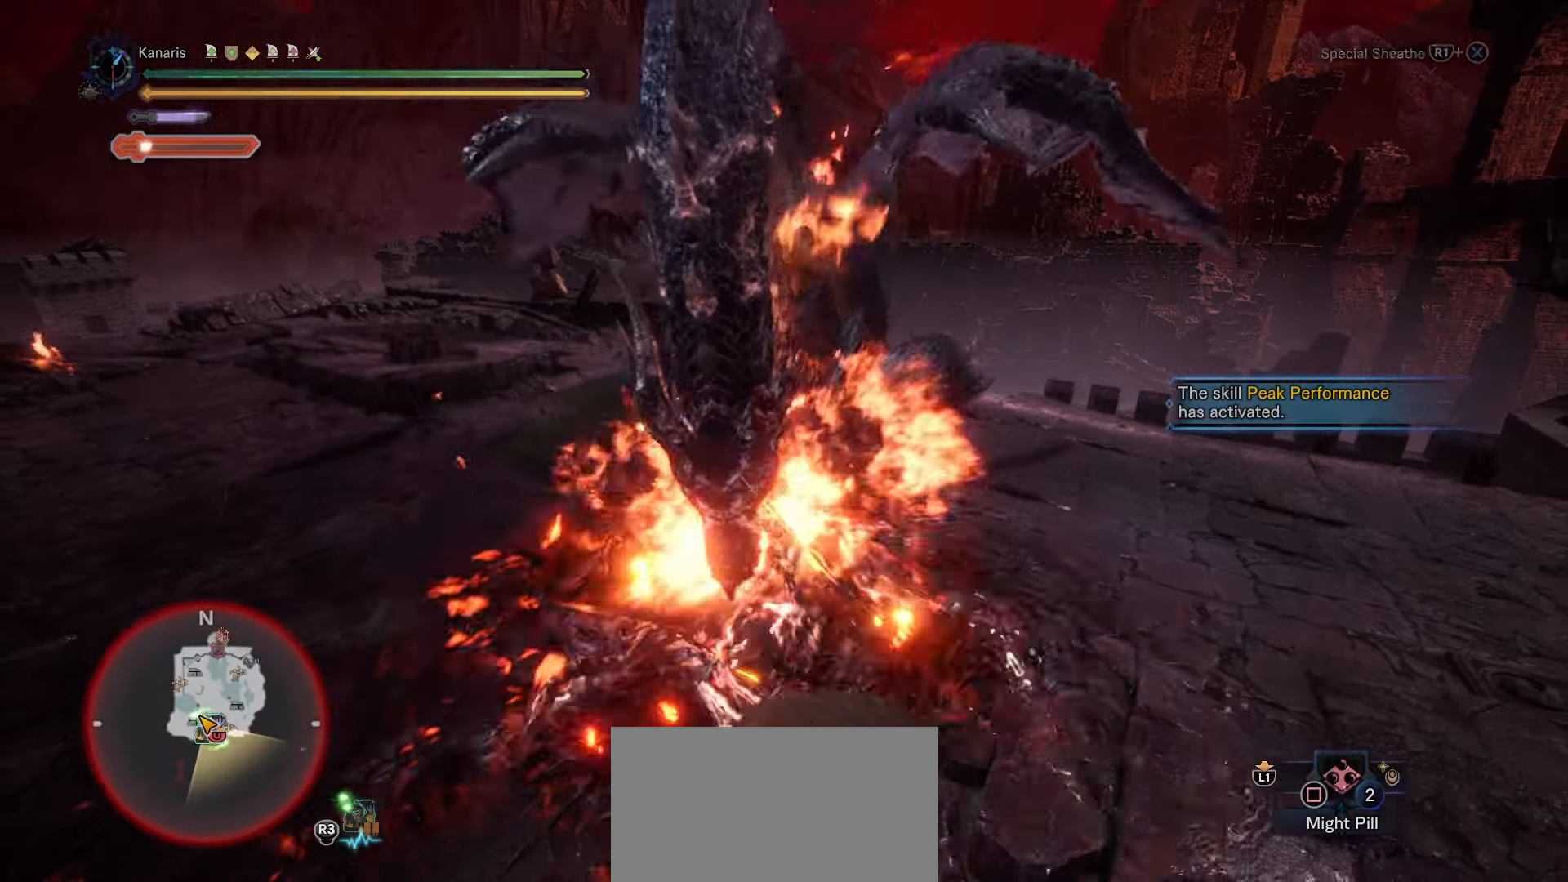
{"dt_ms": 500, "buttons": ["R2"], "left_stick": "down-right", "right_stick": "center", "events": [[134, "left_stick", "down-right"]]}
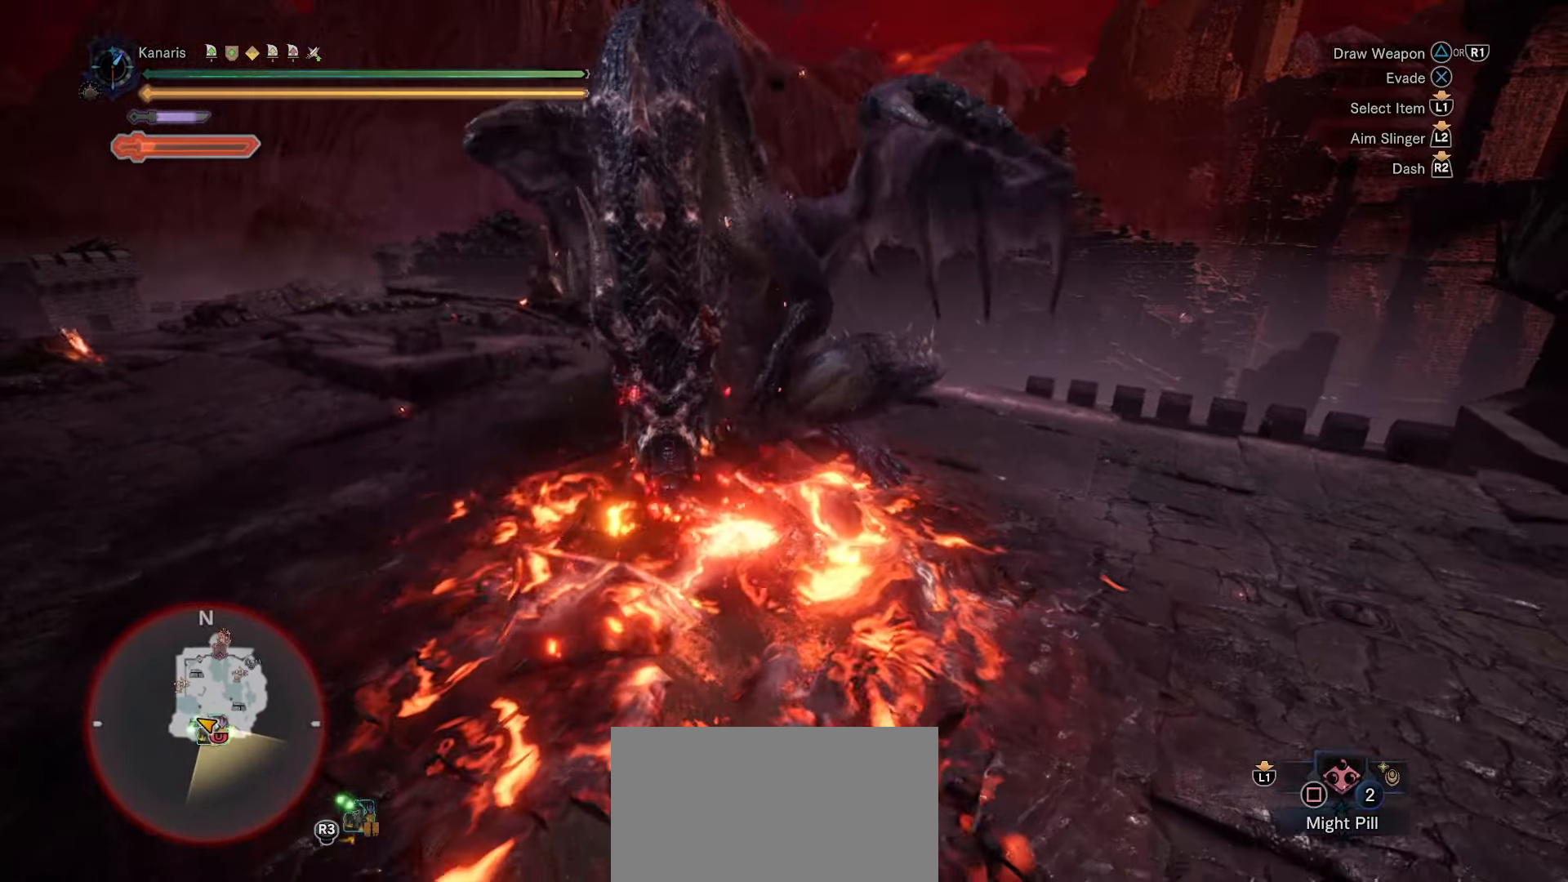
{"dt_ms": 500, "buttons": ["R2"], "left_stick": "down-right", "right_stick": "center", "events": []}
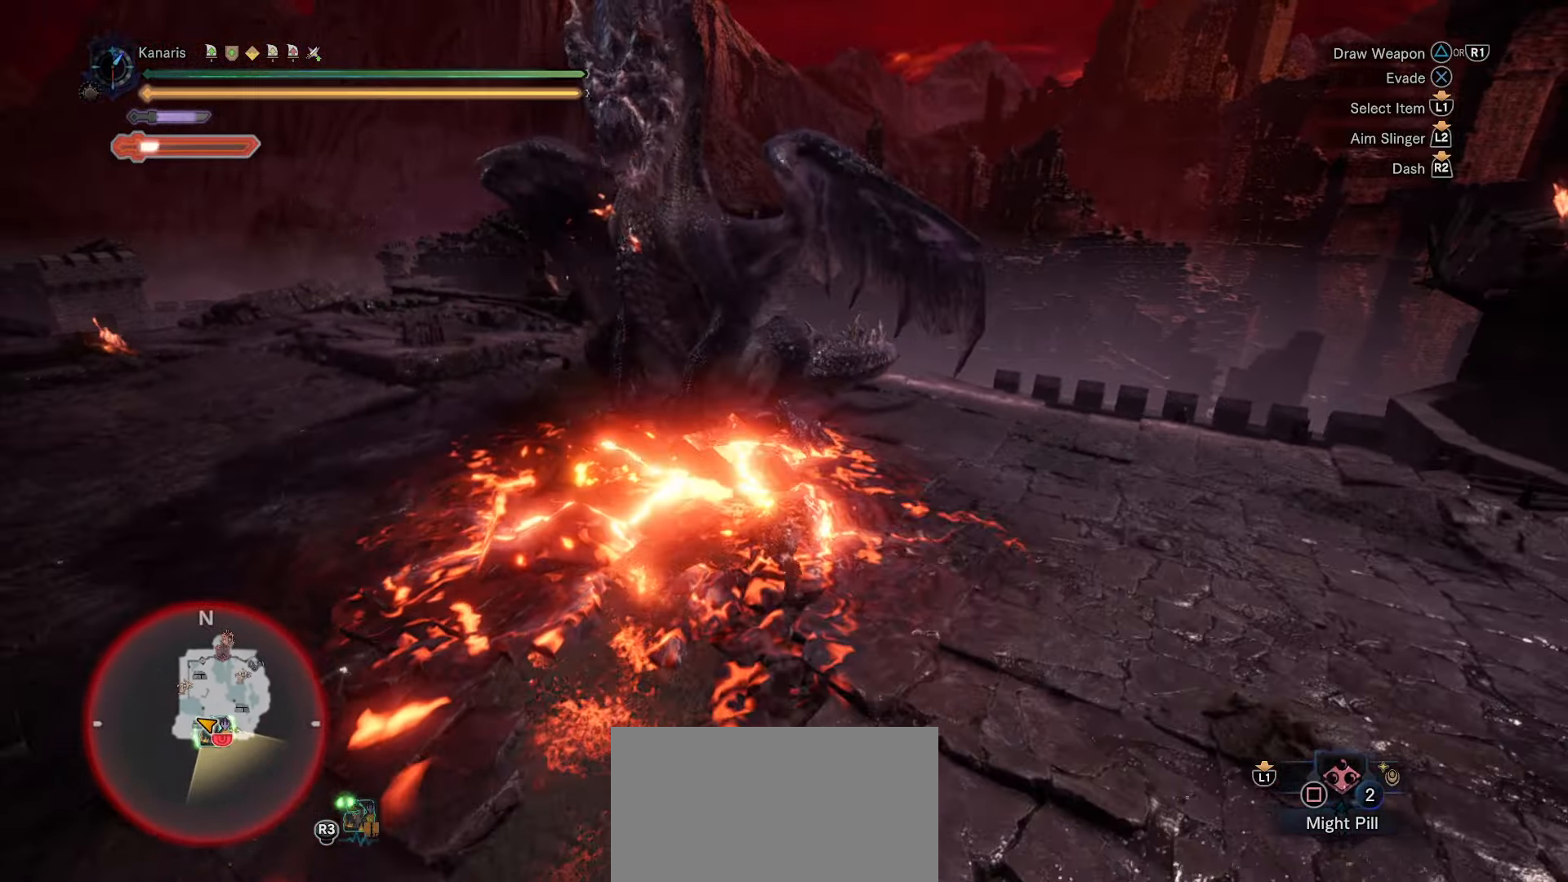
{"dt_ms": 500, "buttons": ["R2"], "left_stick": "down-right", "right_stick": "center", "events": []}
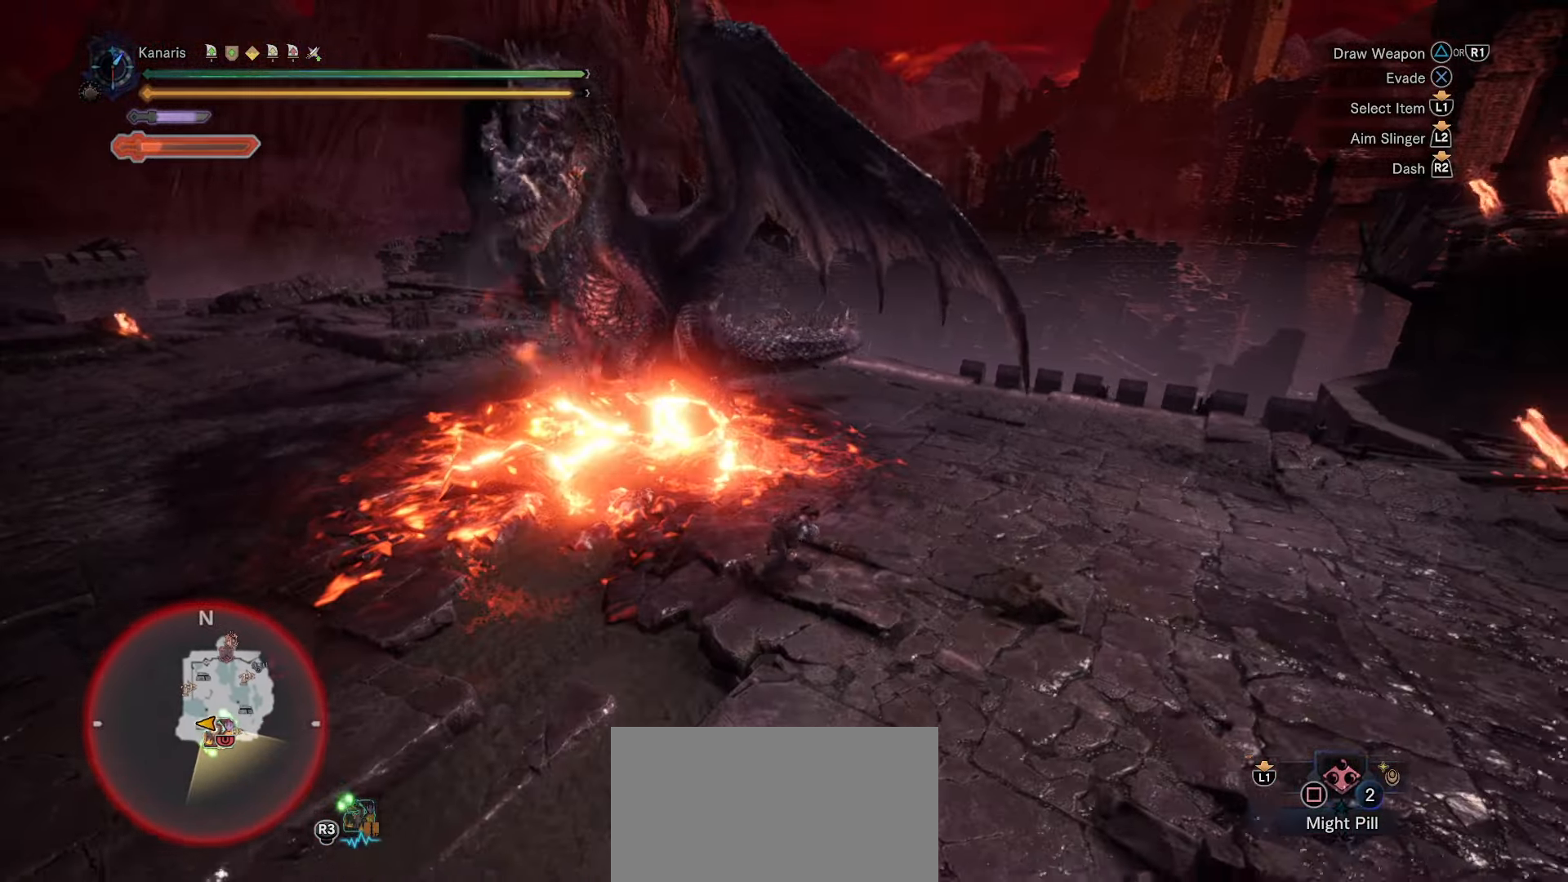
{"dt_ms": 500, "buttons": ["R2"], "left_stick": "up-right", "right_stick": "center", "events": [[67, "left_stick", "right"], [234, "left_stick", "up-right"]]}
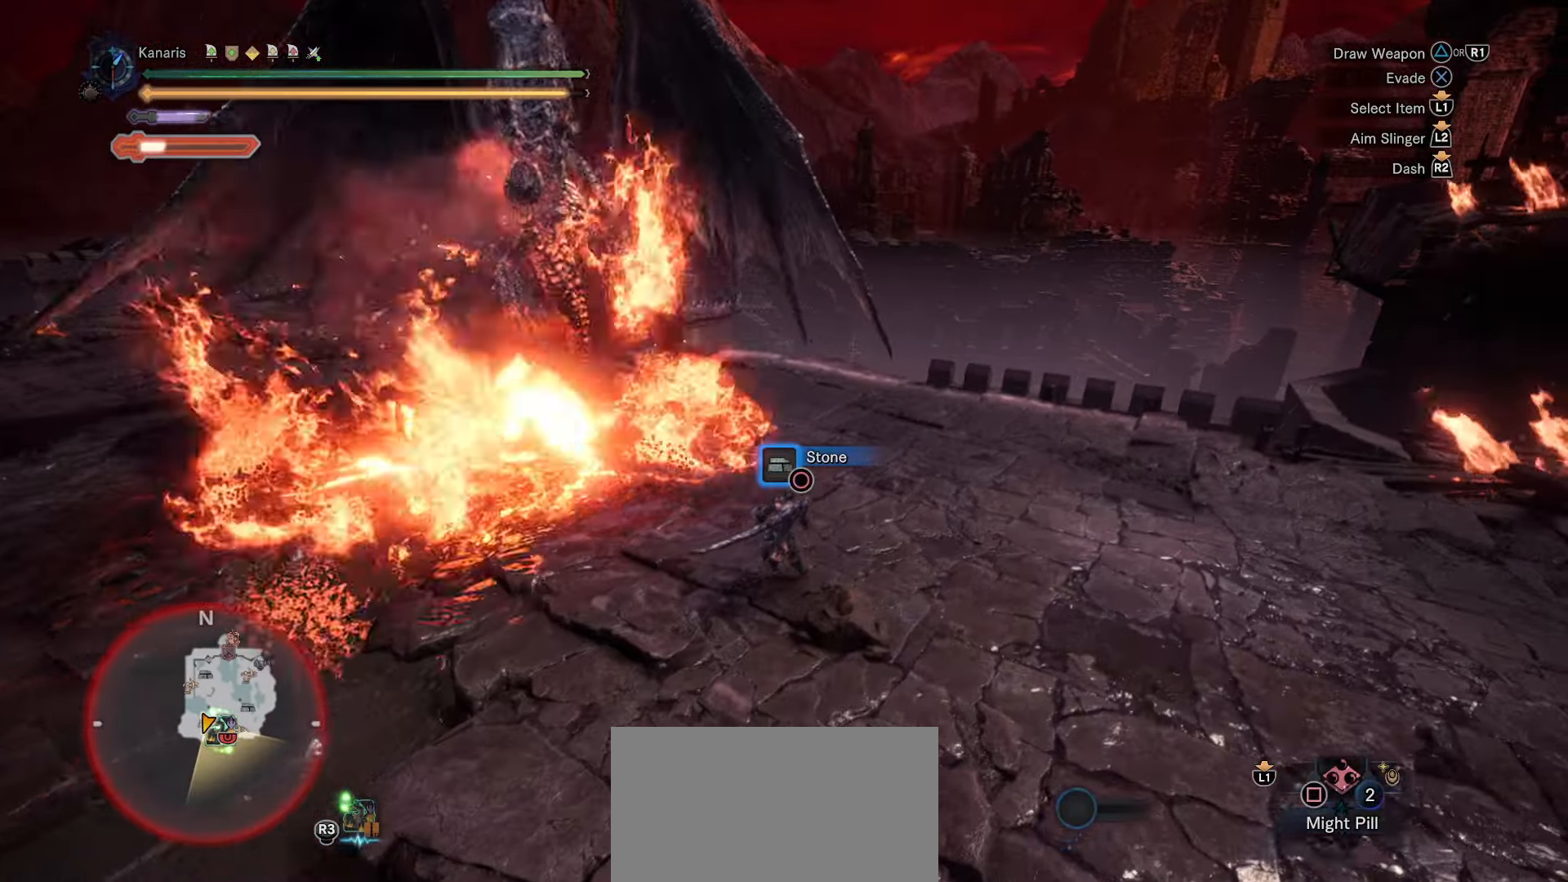
{"dt_ms": 500, "buttons": ["R2"], "left_stick": "up-left", "right_stick": "center", "events": [[84, "right_stick", "right"], [100, "R2", "up"], [217, "R2", "down"], [267, "left_stick", "up-left"], [500, "right_stick", "center"]]}
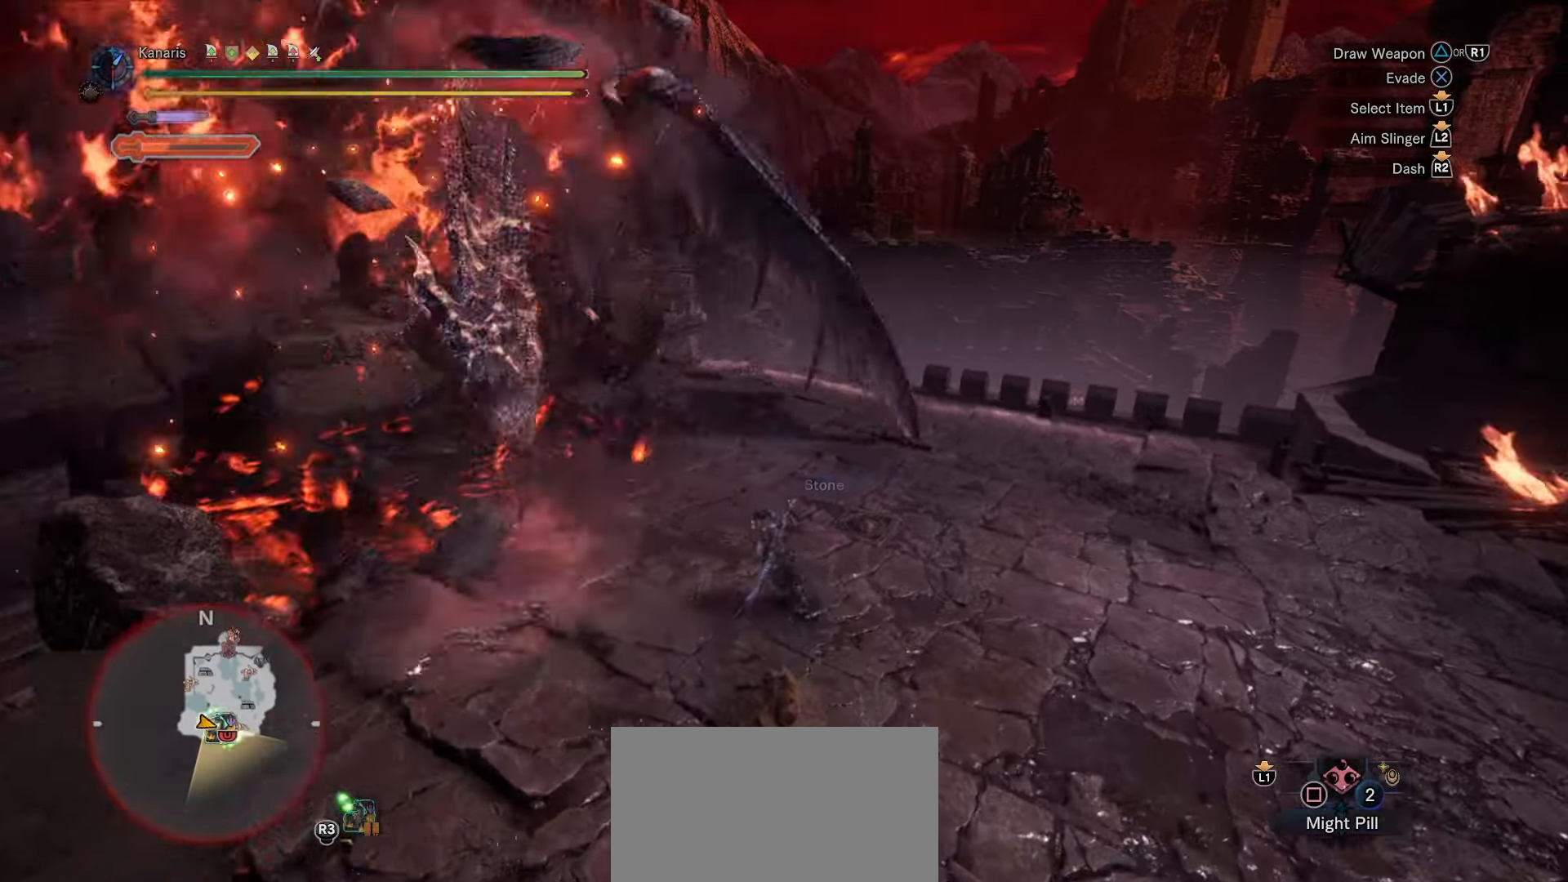
{"dt_ms": 500, "buttons": ["R2"], "left_stick": "down-left", "right_stick": "center", "events": [[167, "left_stick", "left"], [350, "left_stick", "down-left"]]}
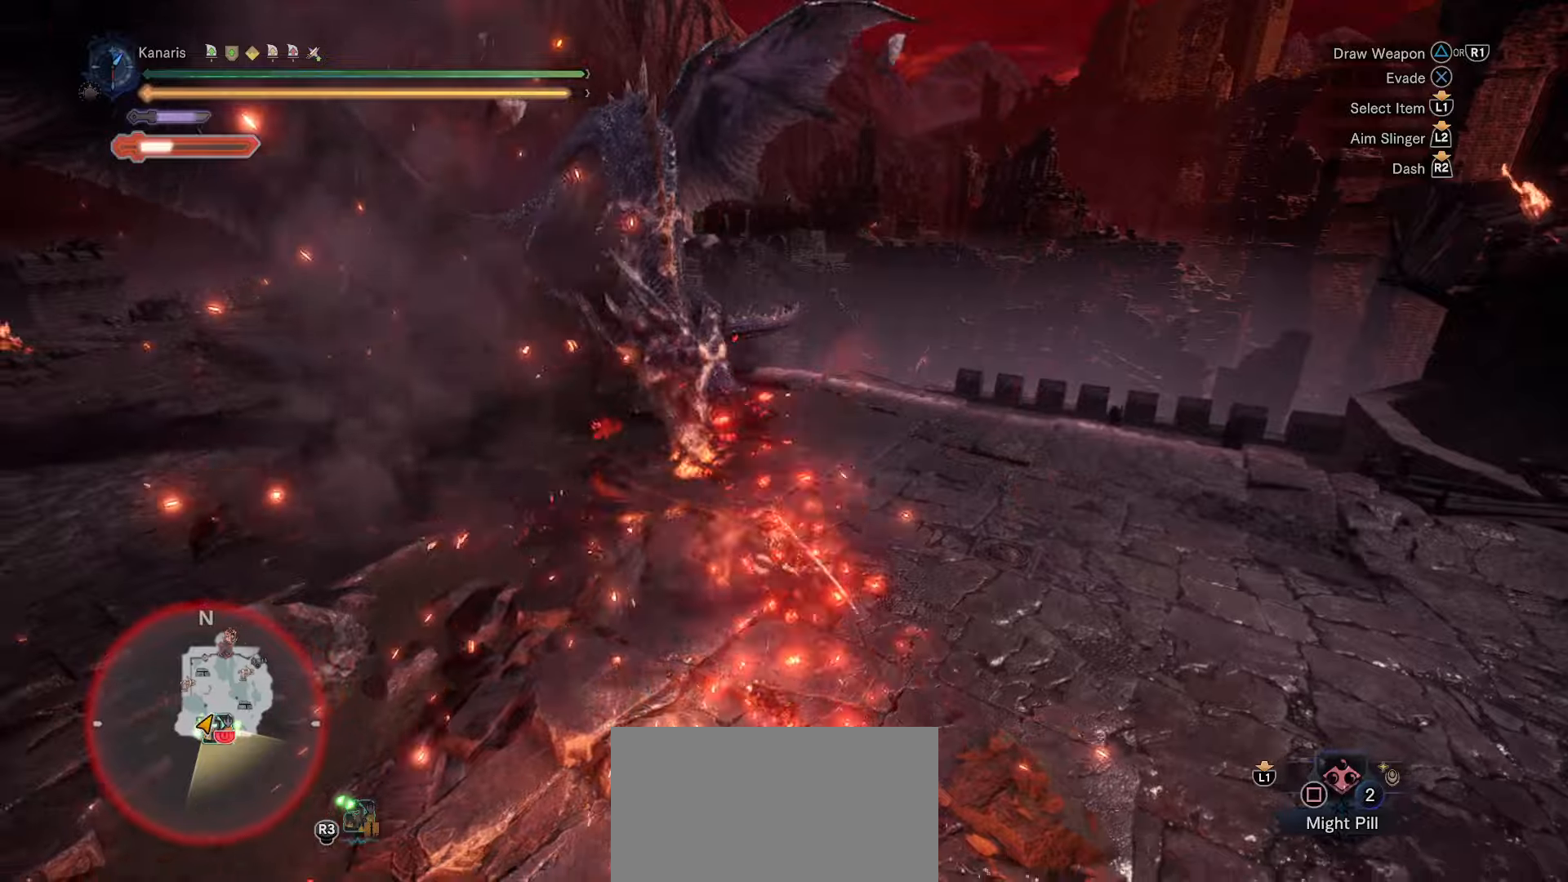
{"dt_ms": 500, "buttons": ["TRIANGLE", "R2"], "left_stick": "left", "right_stick": "center", "events": [[17, "left_stick", "left"], [434, "TRIANGLE", "down"]]}
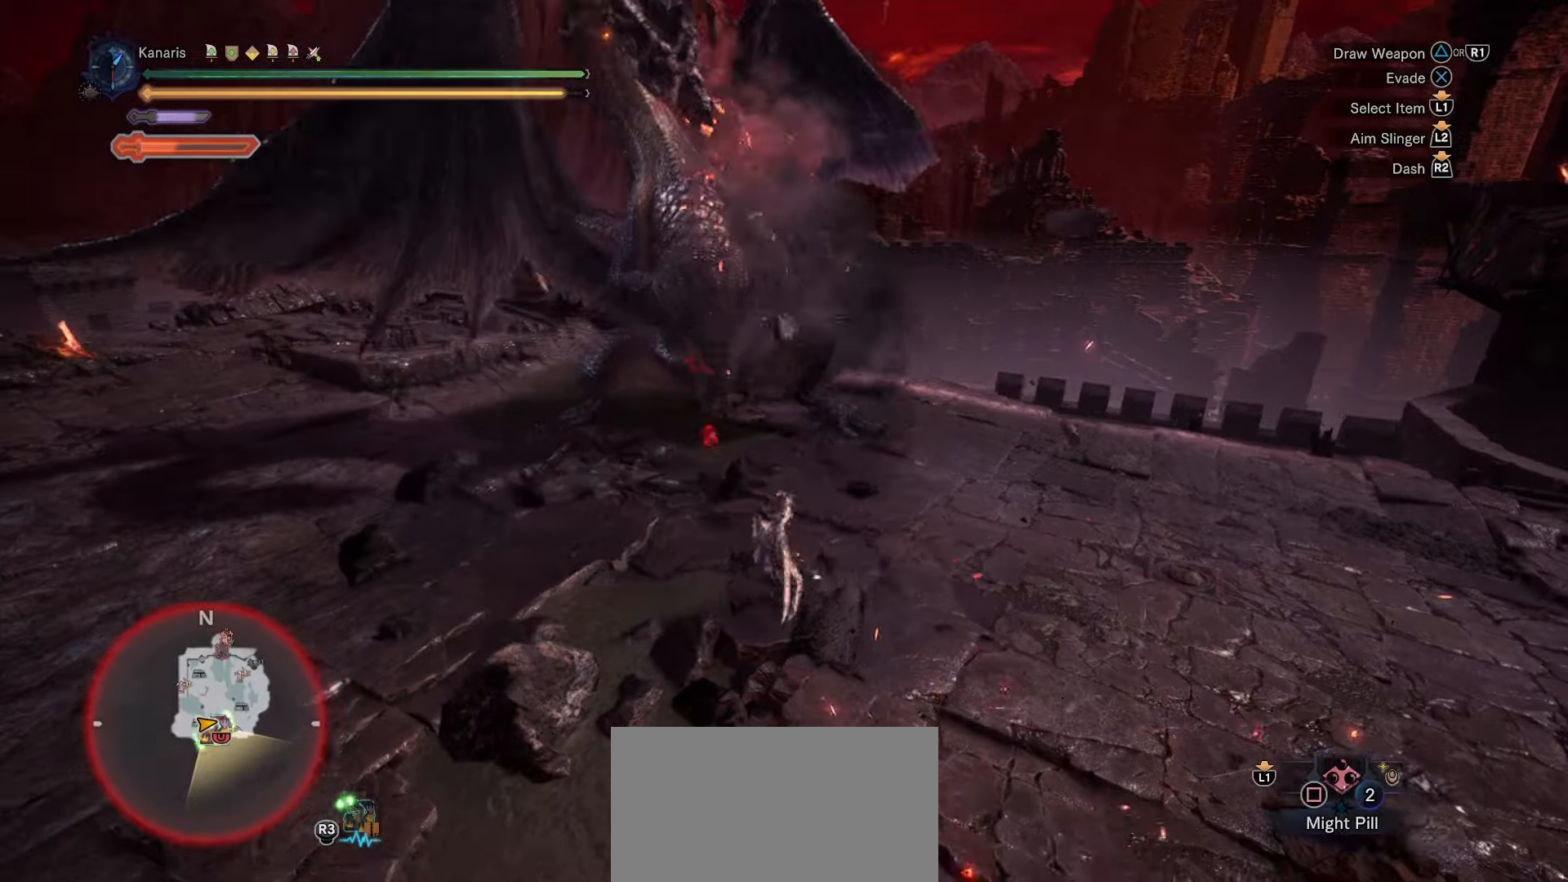
{"dt_ms": 500, "buttons": [], "left_stick": "up-right", "right_stick": "center", "events": [[134, "left_stick", "up"], [300, "TRIANGLE", "up"], [334, "left_stick", "up-right"], [400, "R2", "up"]]}
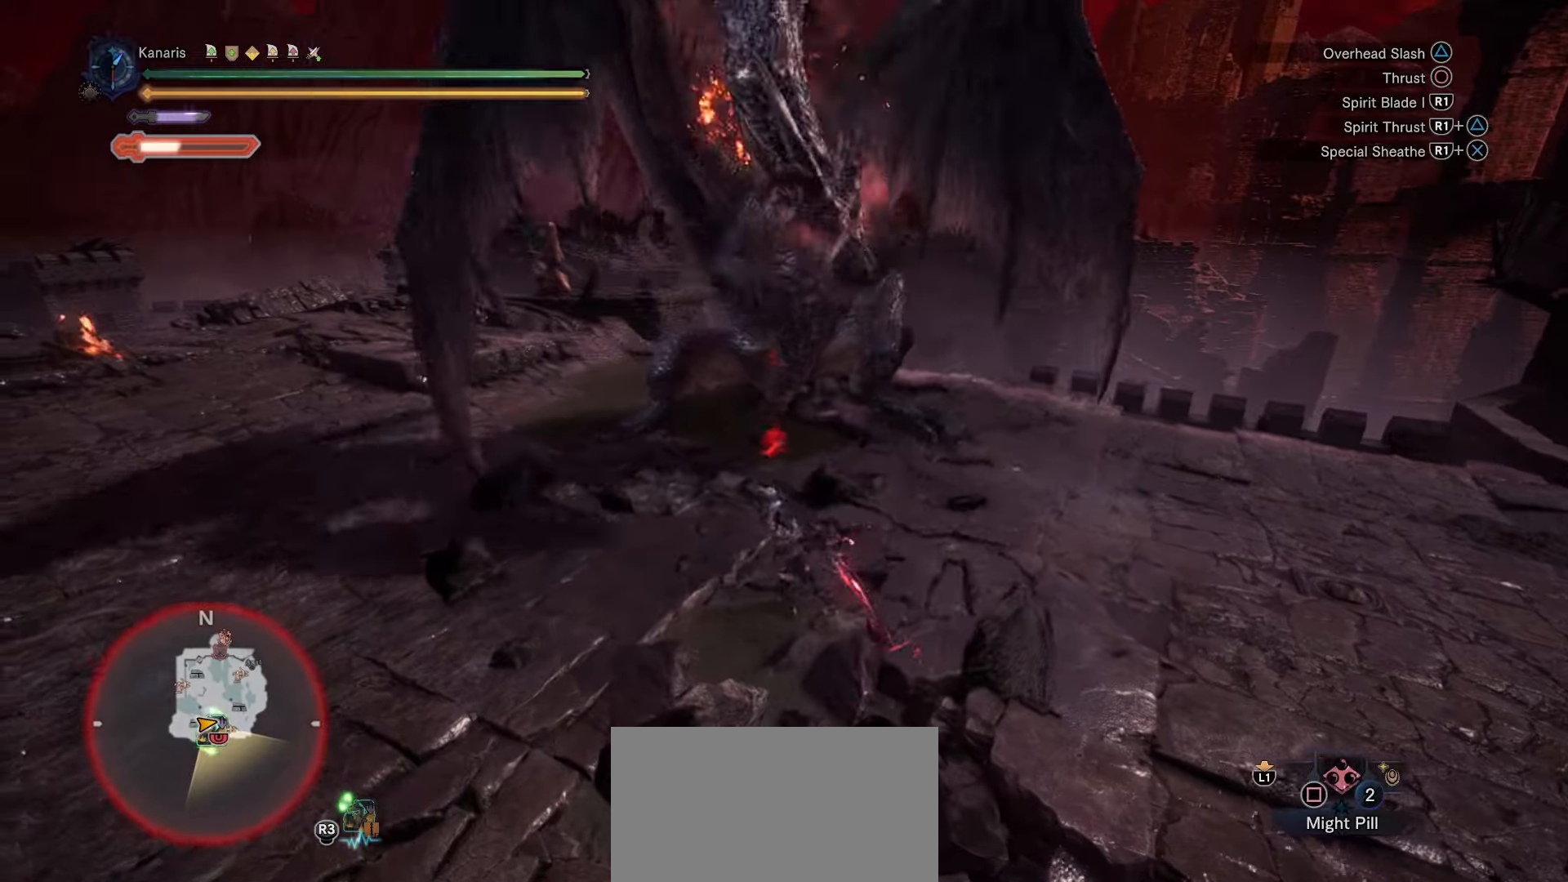
{"dt_ms": 500, "buttons": ["CROSS"], "left_stick": "up-right", "right_stick": "center", "events": [[67, "right_stick", "left"], [84, "left_stick", "center"], [234, "left_stick", "up-right"], [234, "right_stick", "center"], [400, "CROSS", "down"]]}
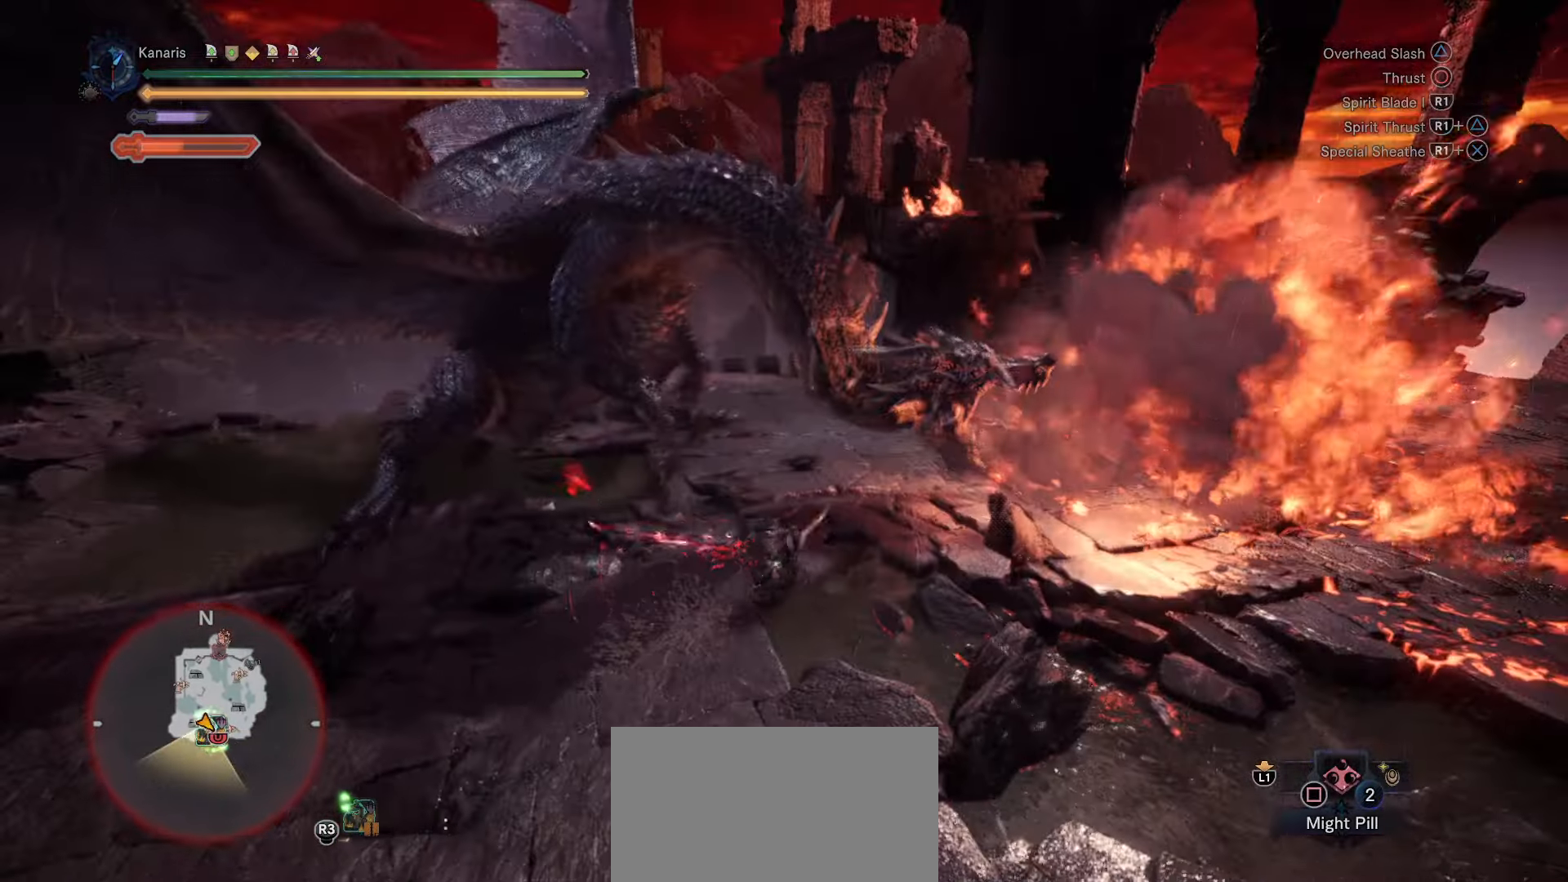
{"dt_ms": 500, "buttons": [], "left_stick": "up", "right_stick": "left", "events": [[67, "CROSS", "up"], [184, "right_stick", "down-left"], [334, "left_stick", "up"], [334, "right_stick", "left"]]}
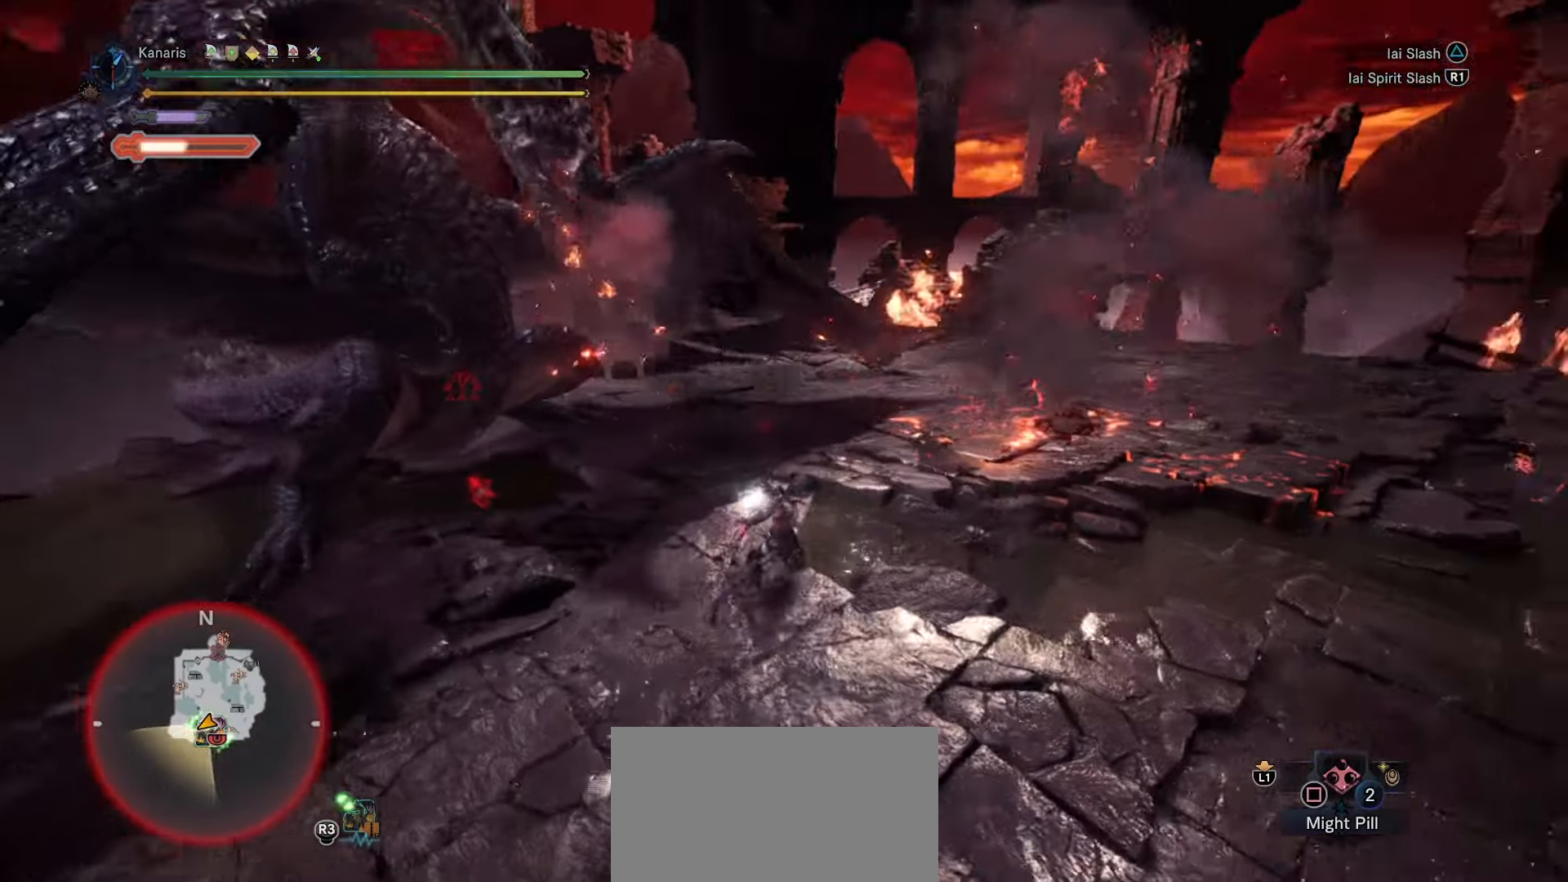
{"dt_ms": 500, "buttons": [], "left_stick": "up-left", "right_stick": "left", "events": [[134, "left_stick", "up-left"], [150, "right_stick", "center"], [417, "right_stick", "left"]]}
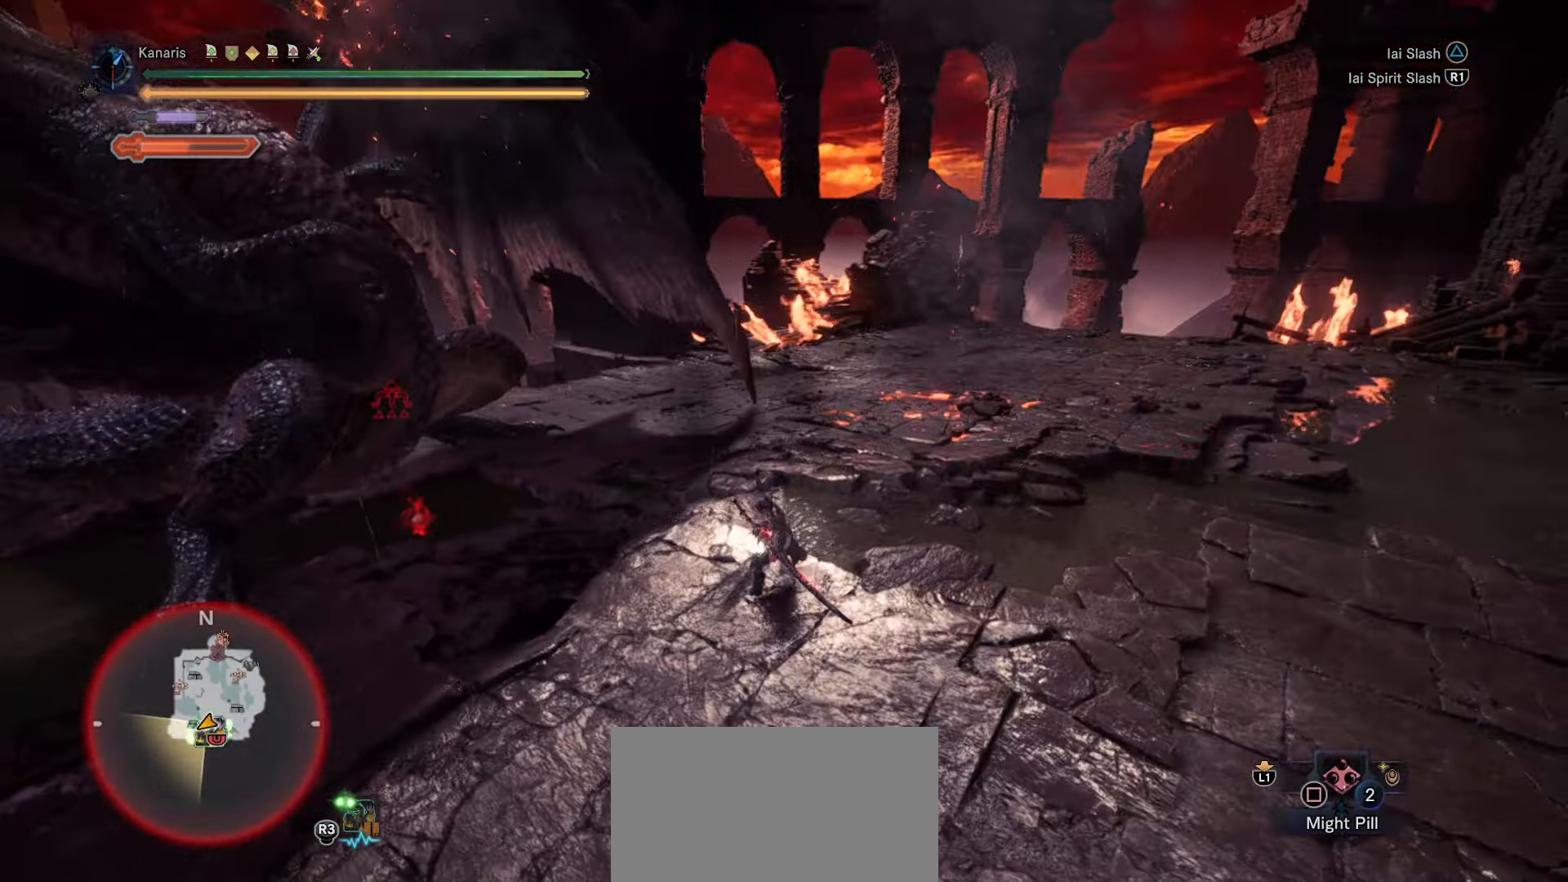
{"dt_ms": 500, "buttons": [], "left_stick": "up-left", "right_stick": "center", "events": [[100, "right_stick", "center"]]}
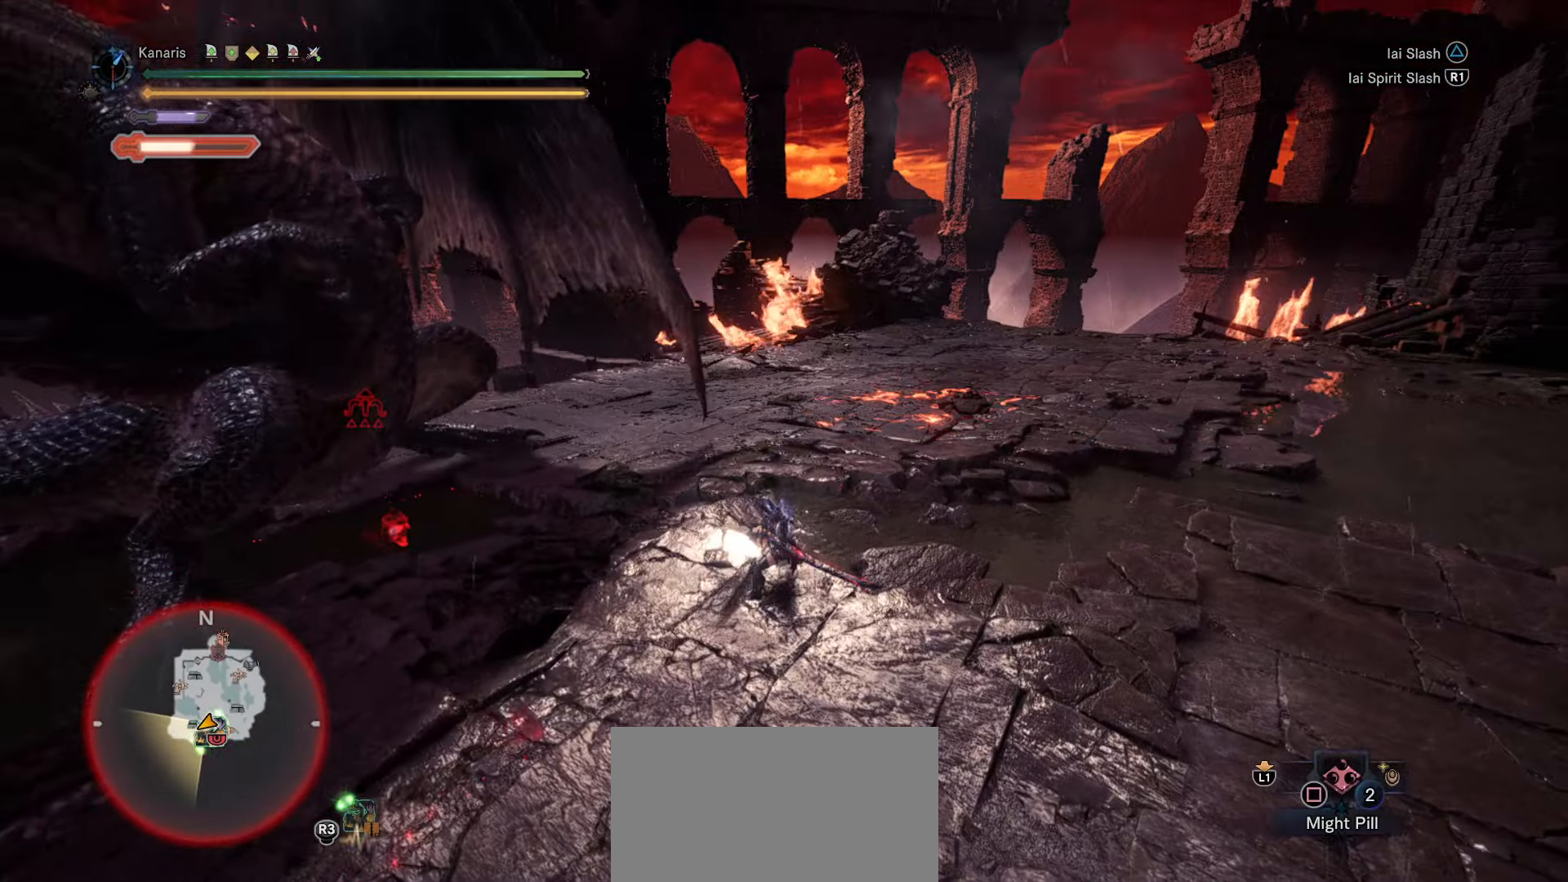
{"dt_ms": 500, "buttons": [], "left_stick": "up-left", "right_stick": "center", "events": []}
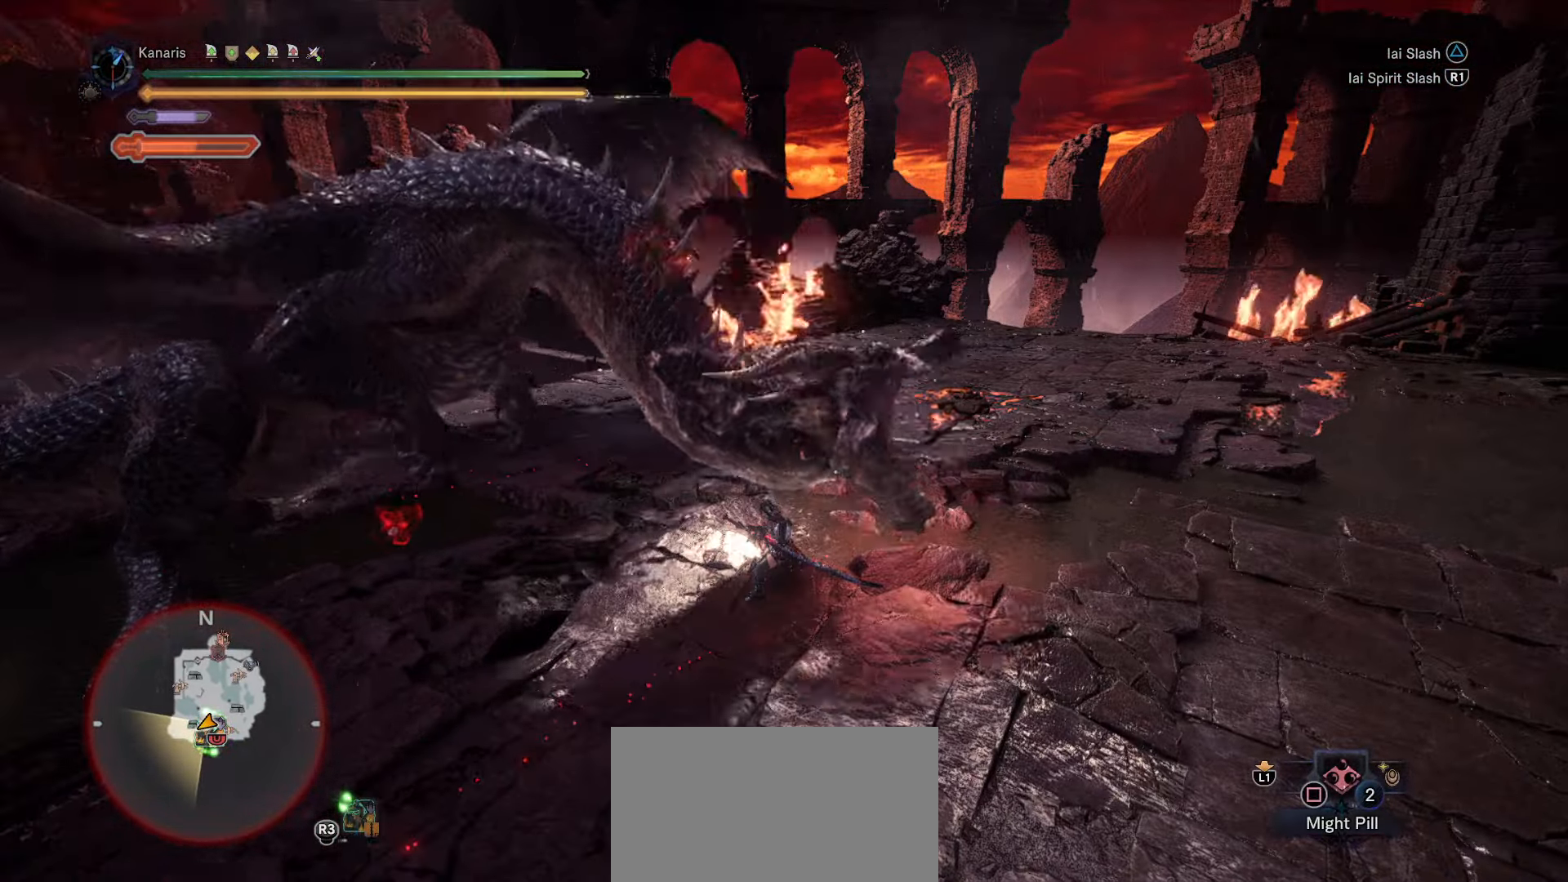
{"dt_ms": 1000, "buttons": [], "left_stick": "center", "right_stick": "left", "events": [[234, "left_stick", "up"], [567, "left_stick", "right"], [617, "left_stick", "center"], [734, "right_stick", "up-right"], [917, "right_stick", "left"]]}
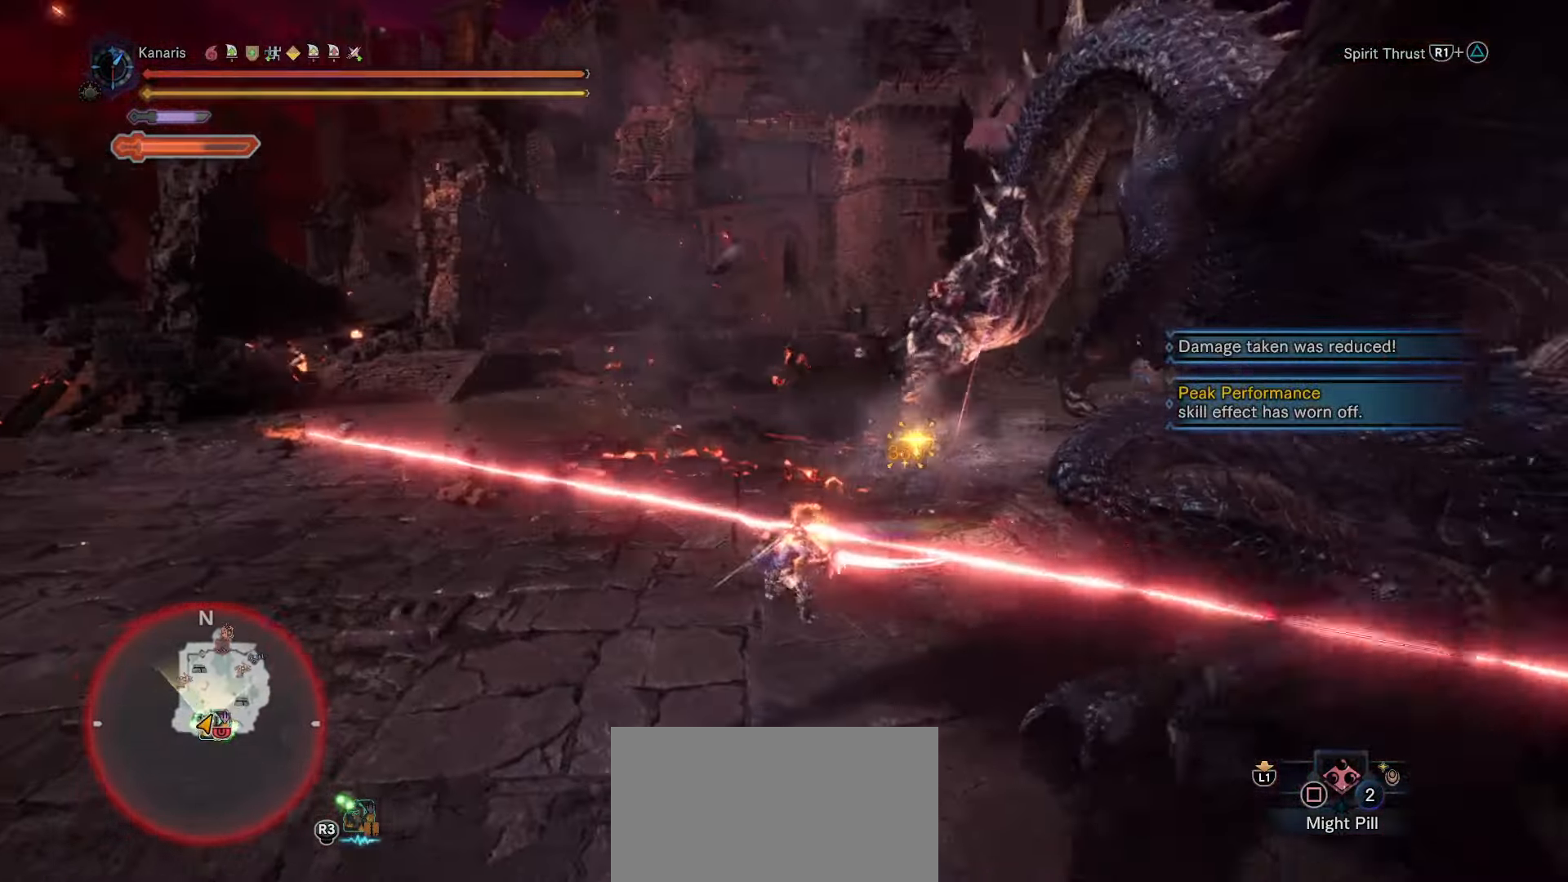
{"dt_ms": 500, "buttons": [], "left_stick": "left", "right_stick": "center", "events": [[167, "left_stick", "left"], [200, "right_stick", "center"]]}
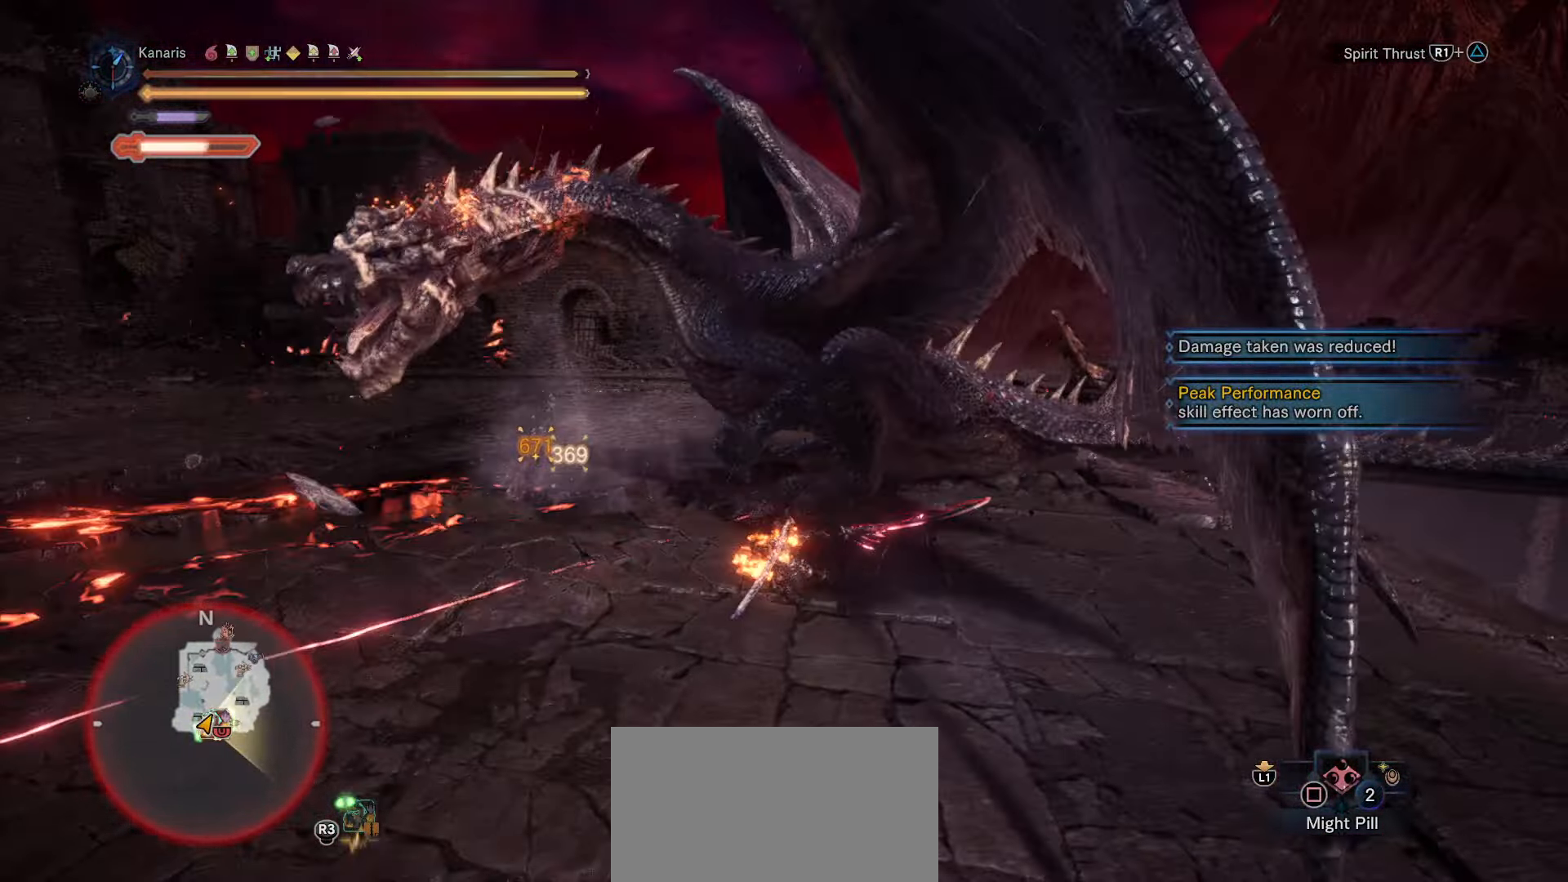
{"dt_ms": 500, "buttons": [], "left_stick": "left", "right_stick": "up-left", "events": [[100, "right_stick", "up-left"]]}
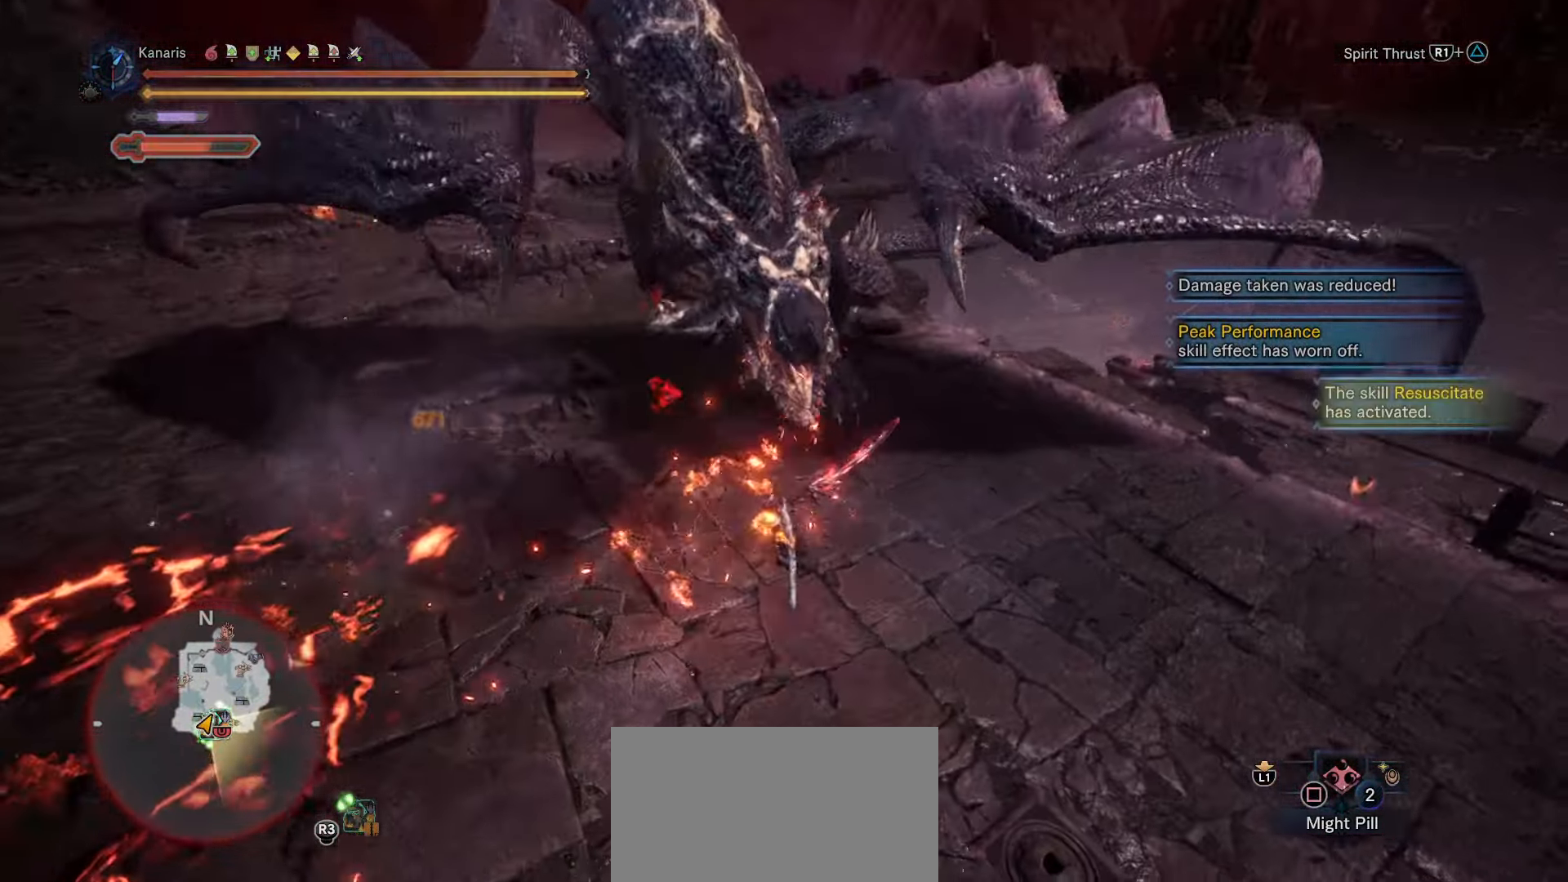
{"dt_ms": 500, "buttons": [], "left_stick": "left", "right_stick": "center", "events": [[34, "right_stick", "center"]]}
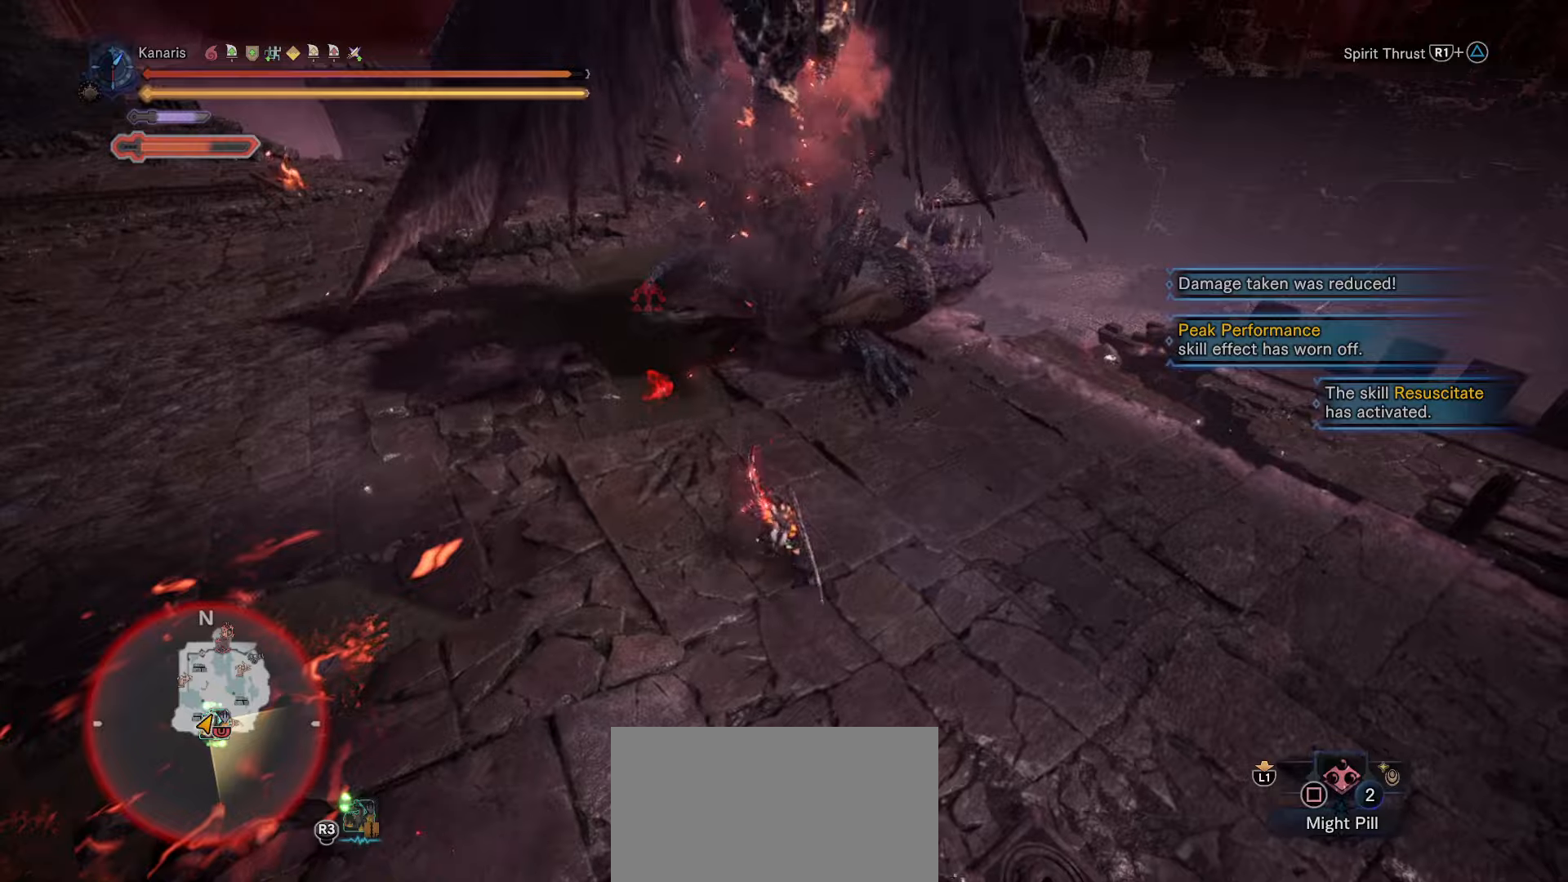
{"dt_ms": 500, "buttons": [], "left_stick": "left", "right_stick": "center", "events": [[134, "CROSS", "down"], [467, "CROSS", "up"]]}
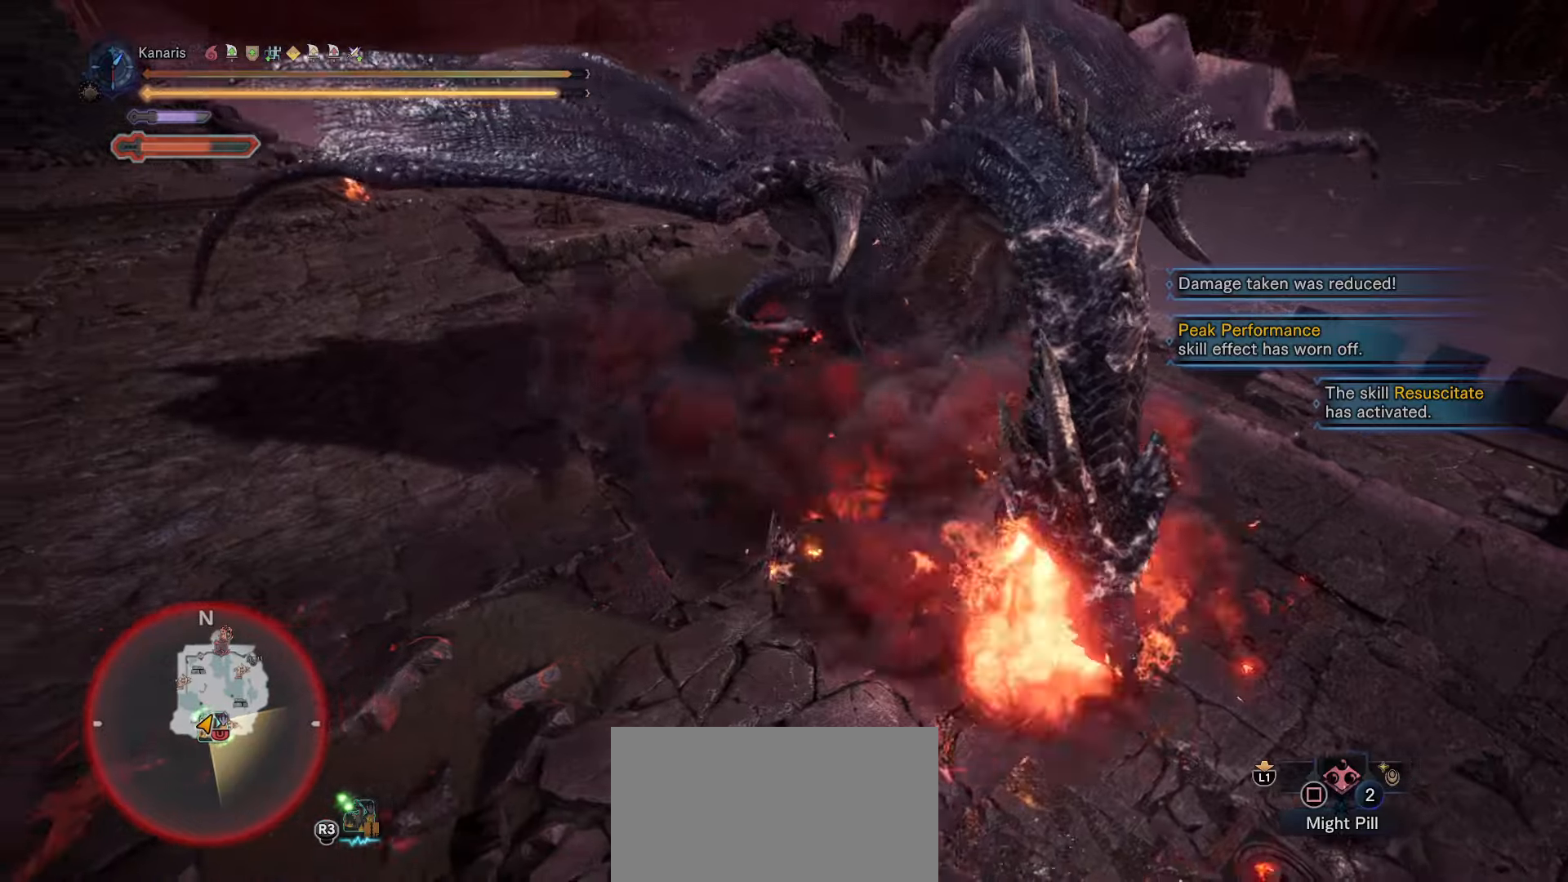
{"dt_ms": 500, "buttons": [], "left_stick": "down-right", "right_stick": "center", "events": [[100, "right_stick", "down-left"], [134, "left_stick", "down"], [200, "left_stick", "down-right"], [234, "right_stick", "center"], [334, "CIRCLE", "down"], [450, "CIRCLE", "up"]]}
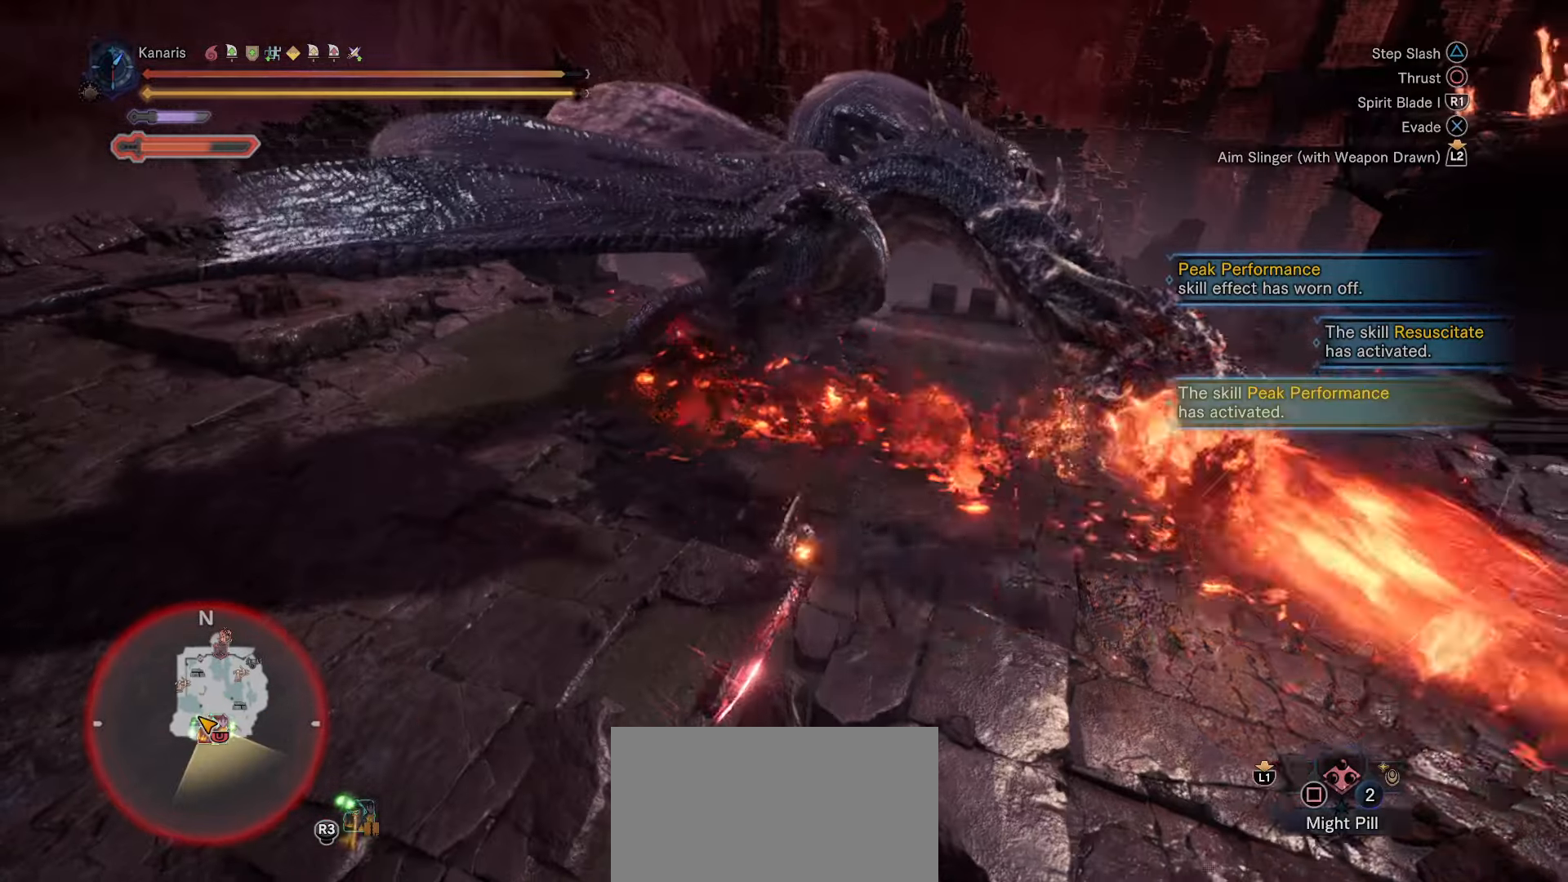
{"dt_ms": 500, "buttons": [], "left_stick": "up-right", "right_stick": "center", "events": [[134, "right_stick", "down"], [250, "right_stick", "center"], [400, "left_stick", "up-right"]]}
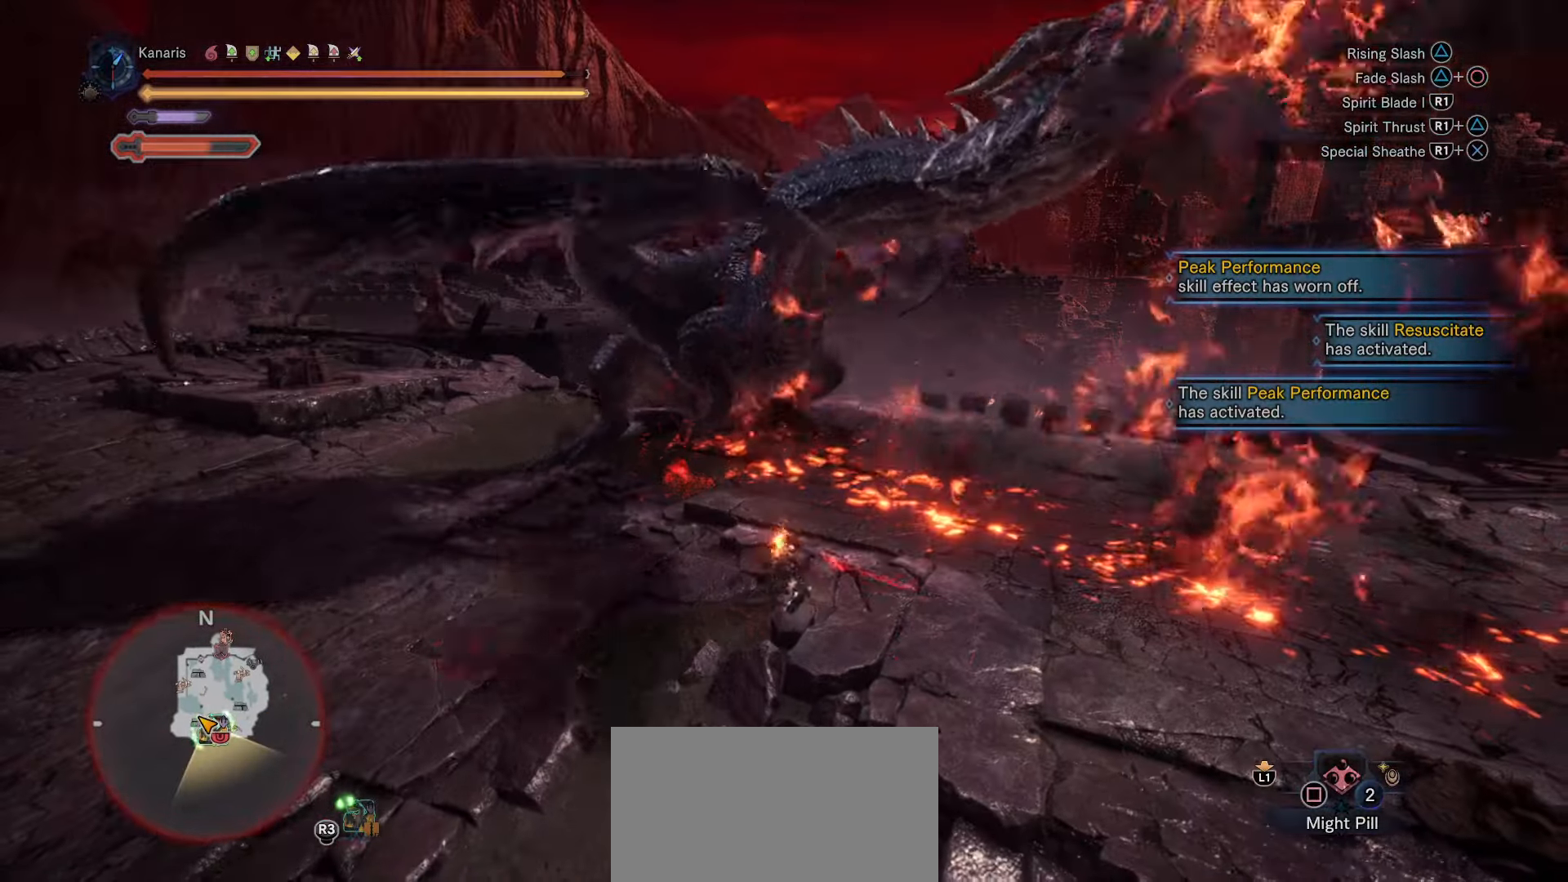
{"dt_ms": 500, "buttons": [], "left_stick": "up-right", "right_stick": "up-left", "events": [[34, "CROSS", "down"], [167, "CROSS", "up"], [500, "right_stick", "up-left"]]}
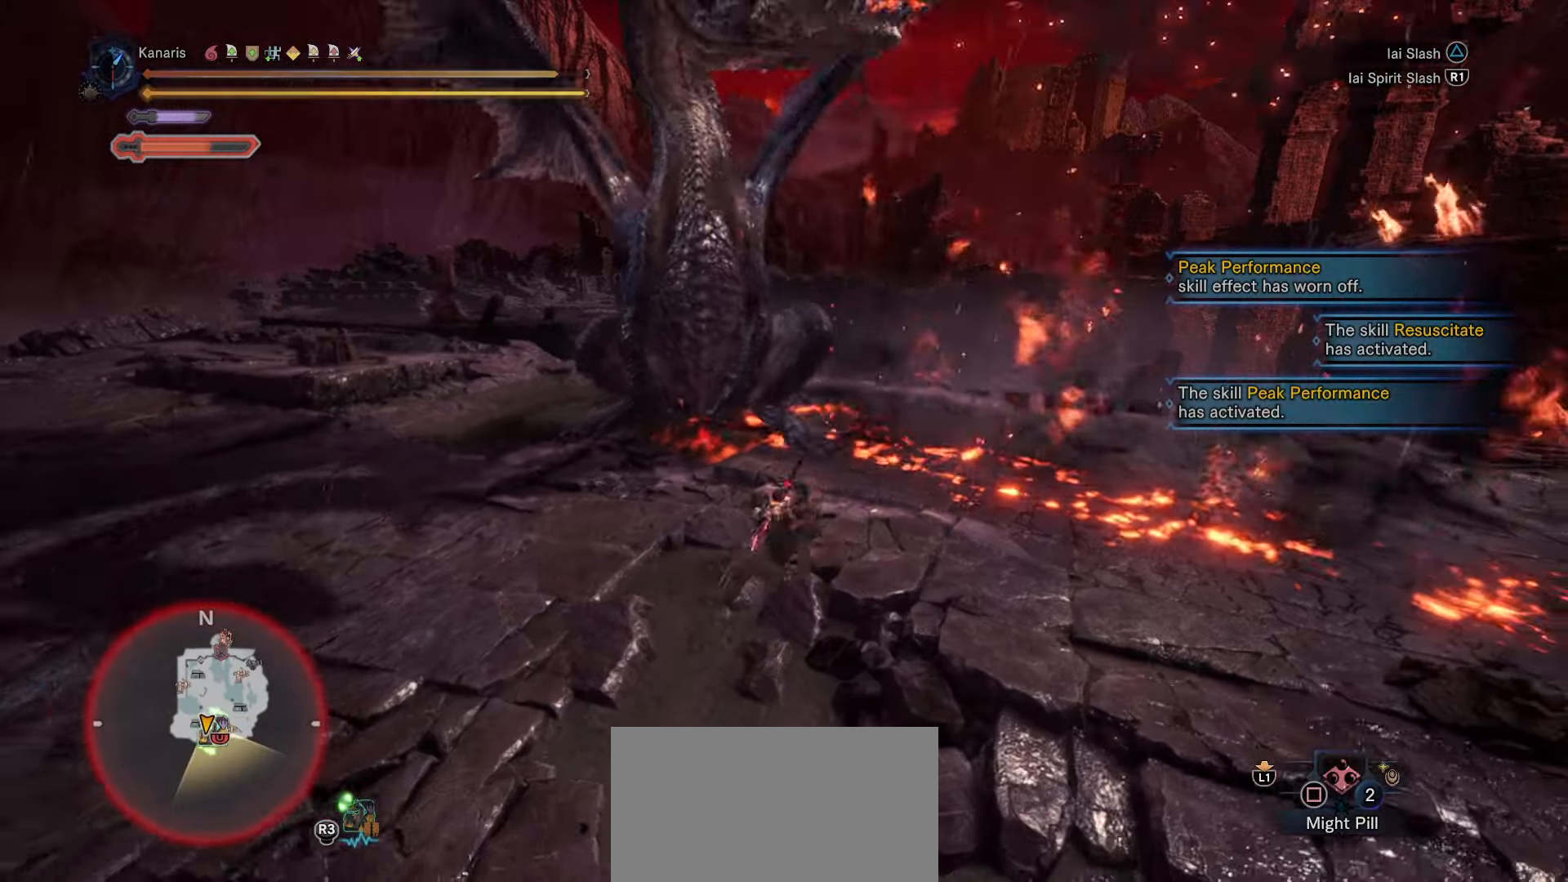
{"dt_ms": 500, "buttons": [], "left_stick": "up-left", "right_stick": "center", "events": [[50, "left_stick", "up"], [217, "left_stick", "up-left"], [317, "left_stick", "center"], [467, "left_stick", "up-left"], [467, "right_stick", "center"]]}
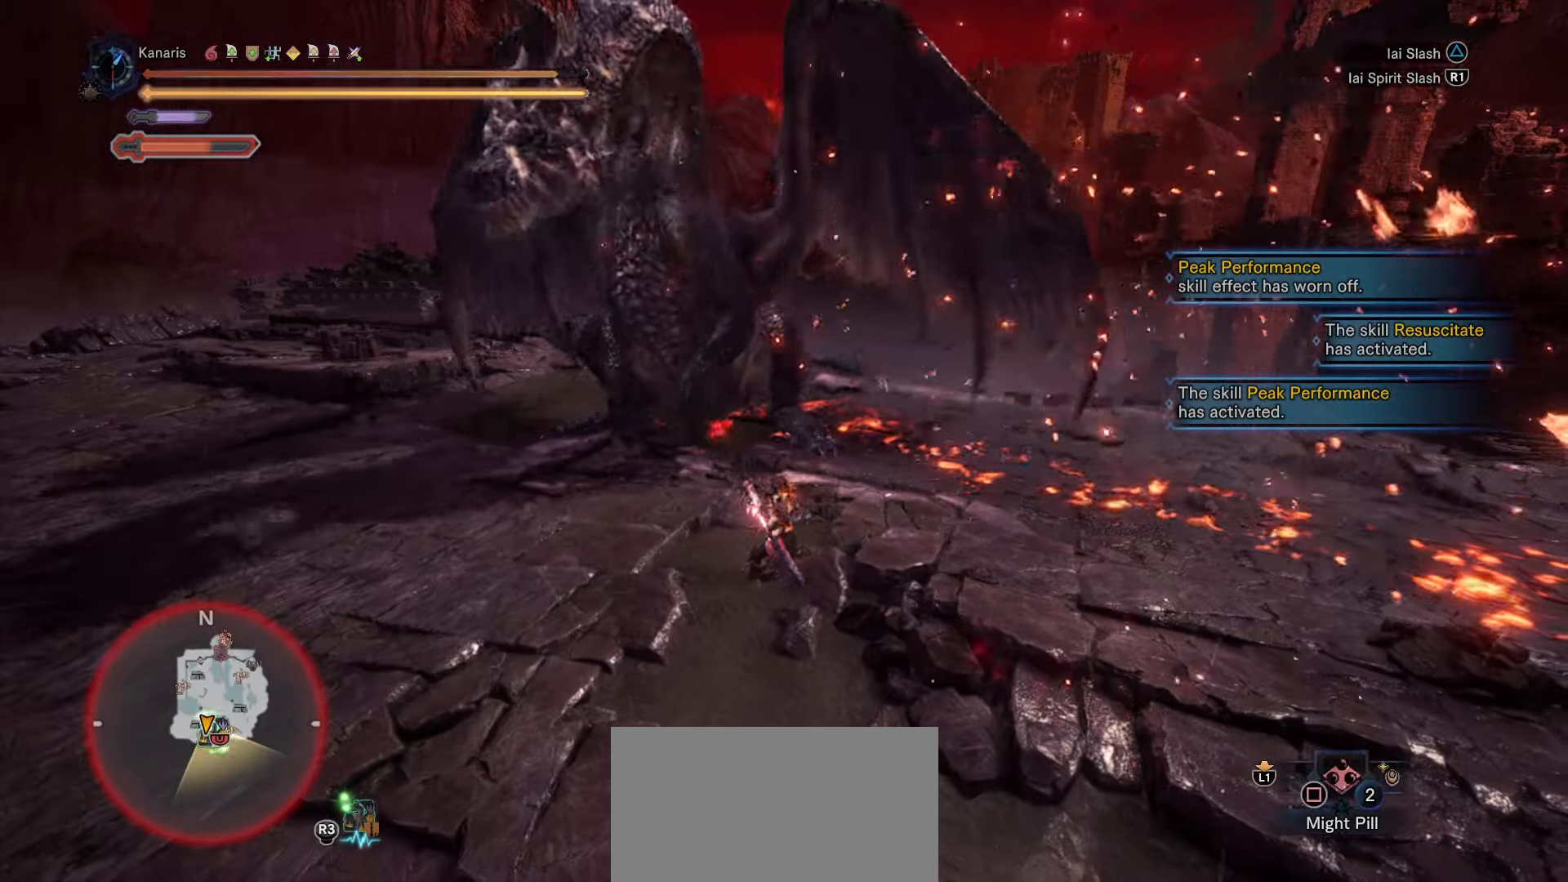
{"dt_ms": 500, "buttons": [], "left_stick": "up-left", "right_stick": "center", "events": []}
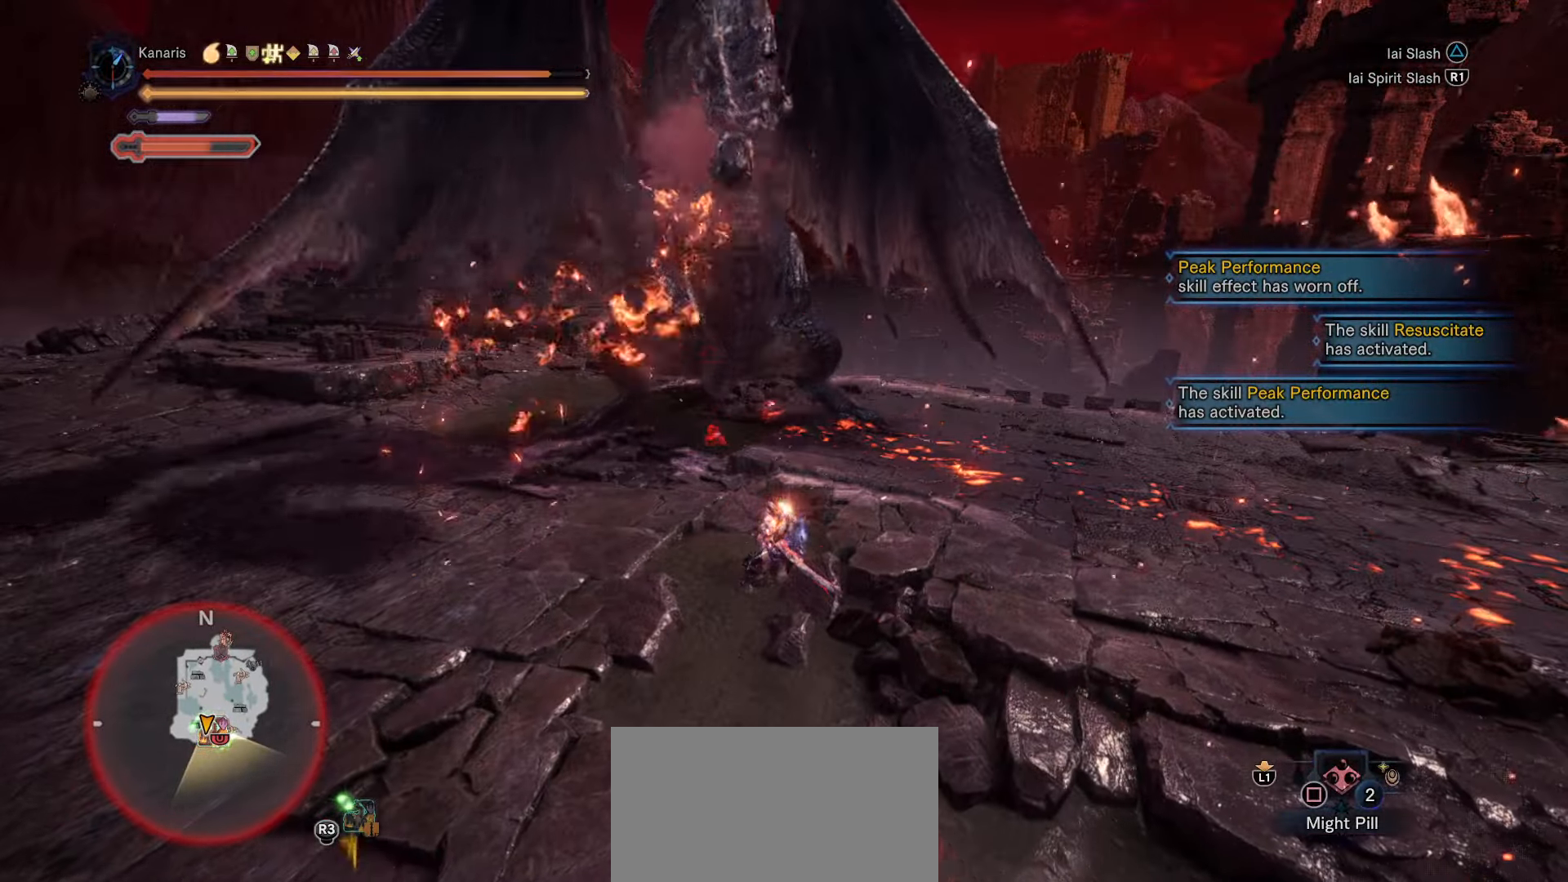
{"dt_ms": 500, "buttons": [], "left_stick": "up-right", "right_stick": "center"}